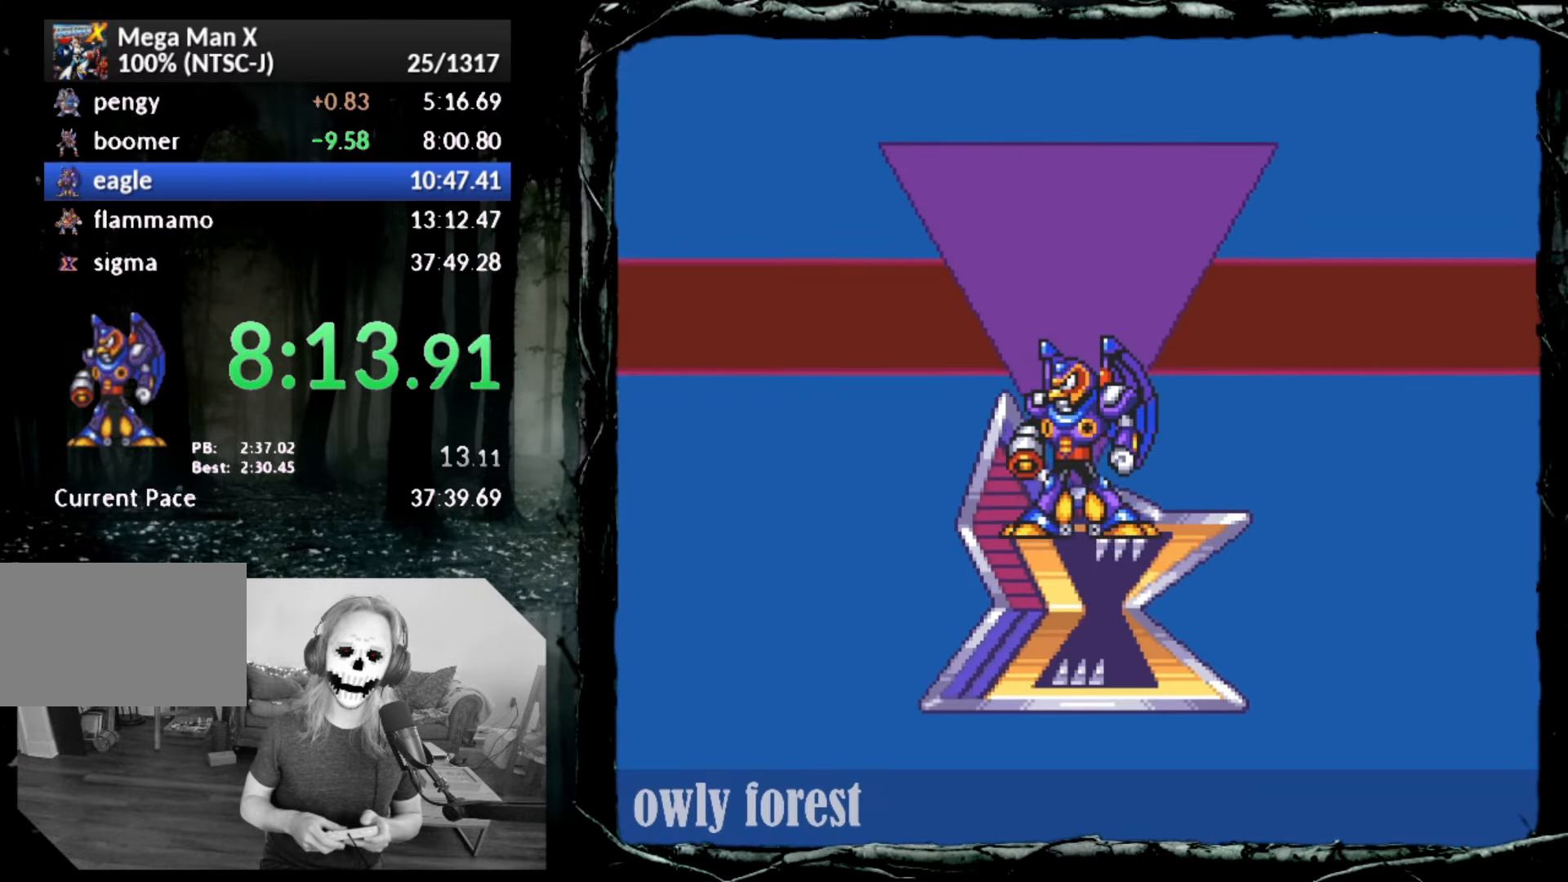
Gameplay with a controller (PlayStation layout); each line is a JSON object with the inputs held at the frame after it. "button_events" lists button changes between this image and that frame as [ms after this image, input, new state], when the widget could be followed in between (sticks are given only as held states). Not read: L3 R3 left_stick right_stick.
{"buttons": ["START"], "button_events": [[83, "START", "down"]]}
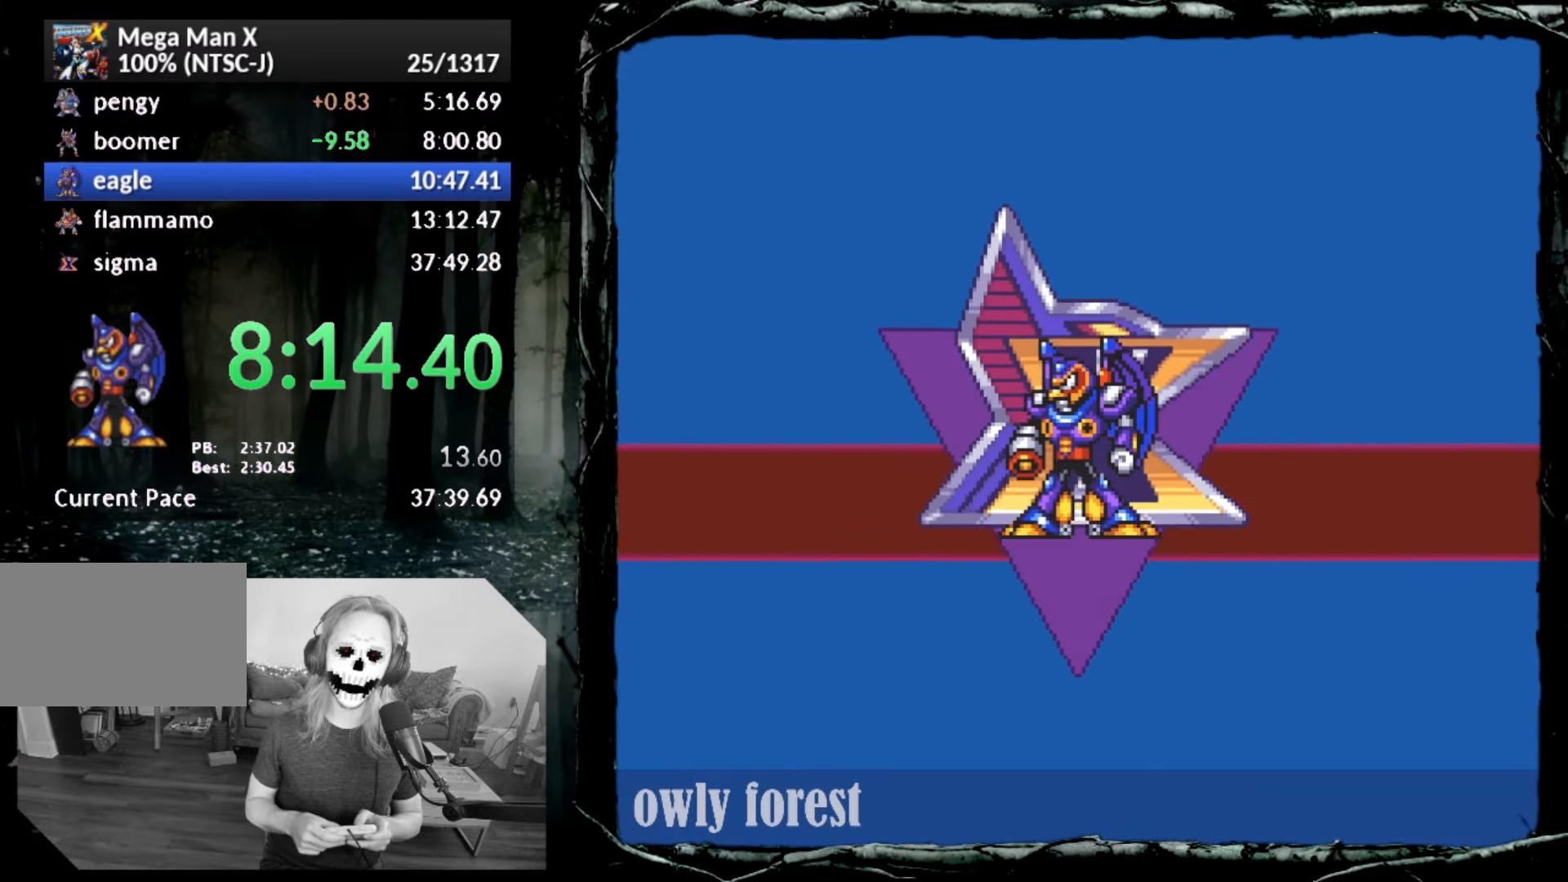
{"buttons": ["START"], "button_events": []}
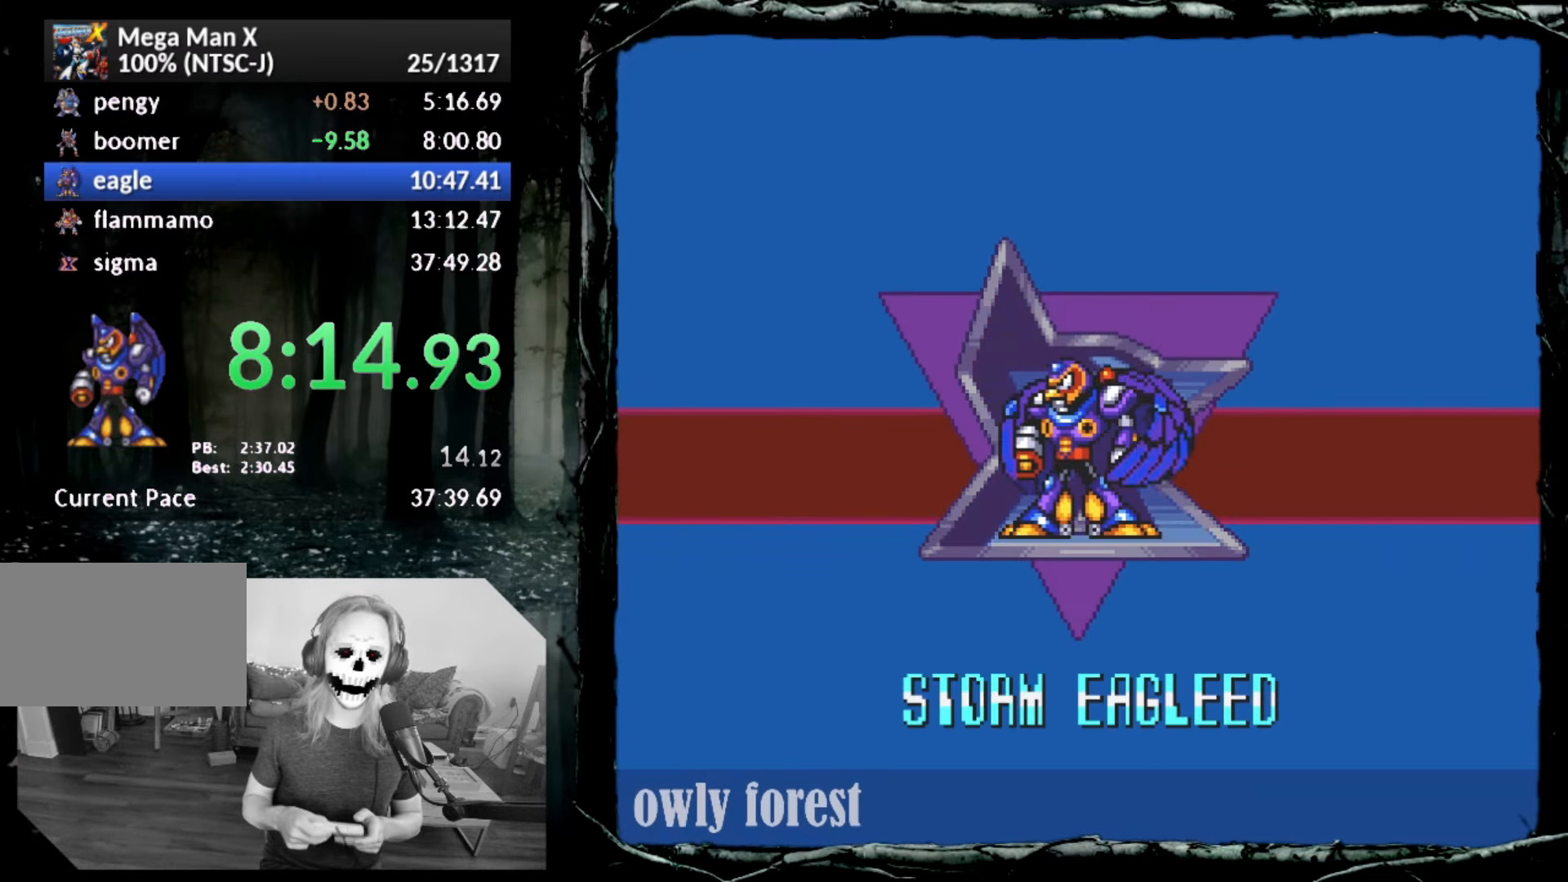
{"buttons": ["START"], "button_events": []}
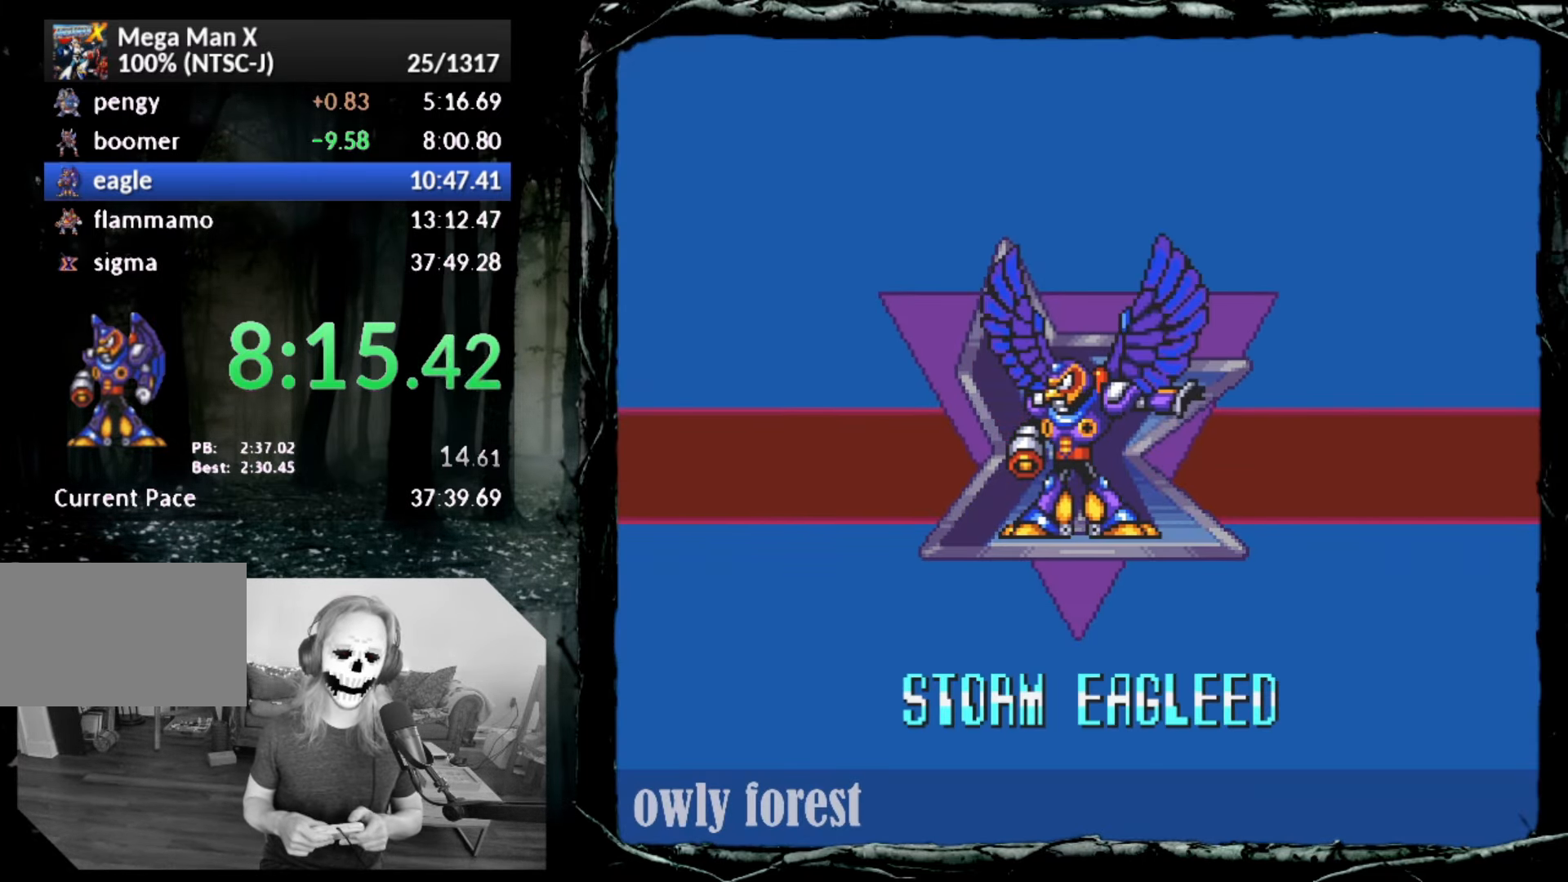
{"buttons": ["START"], "button_events": []}
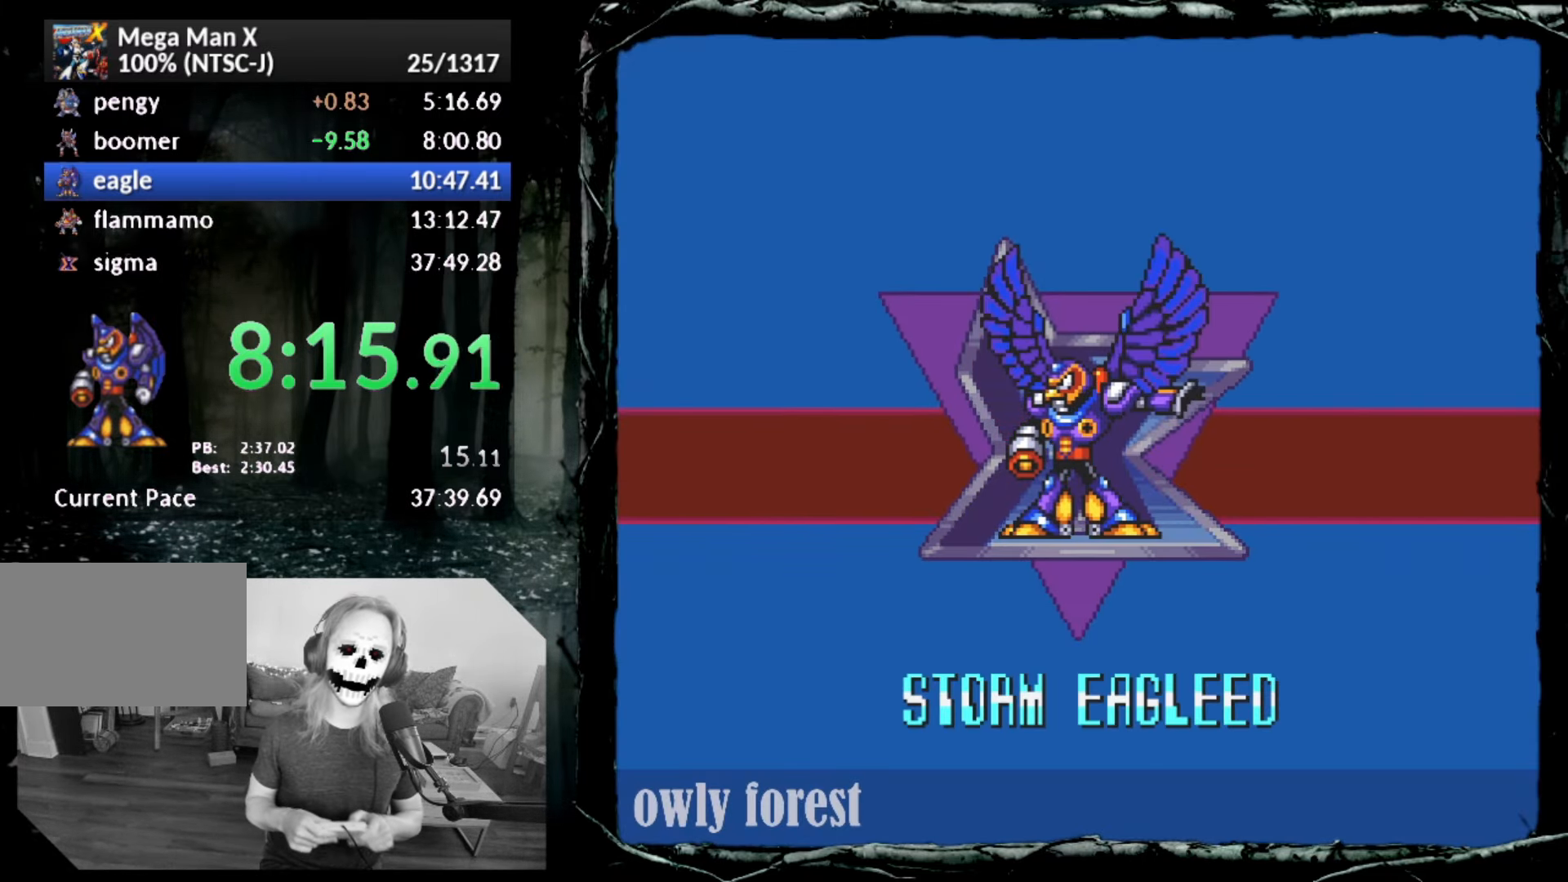
{"buttons": ["START"], "button_events": []}
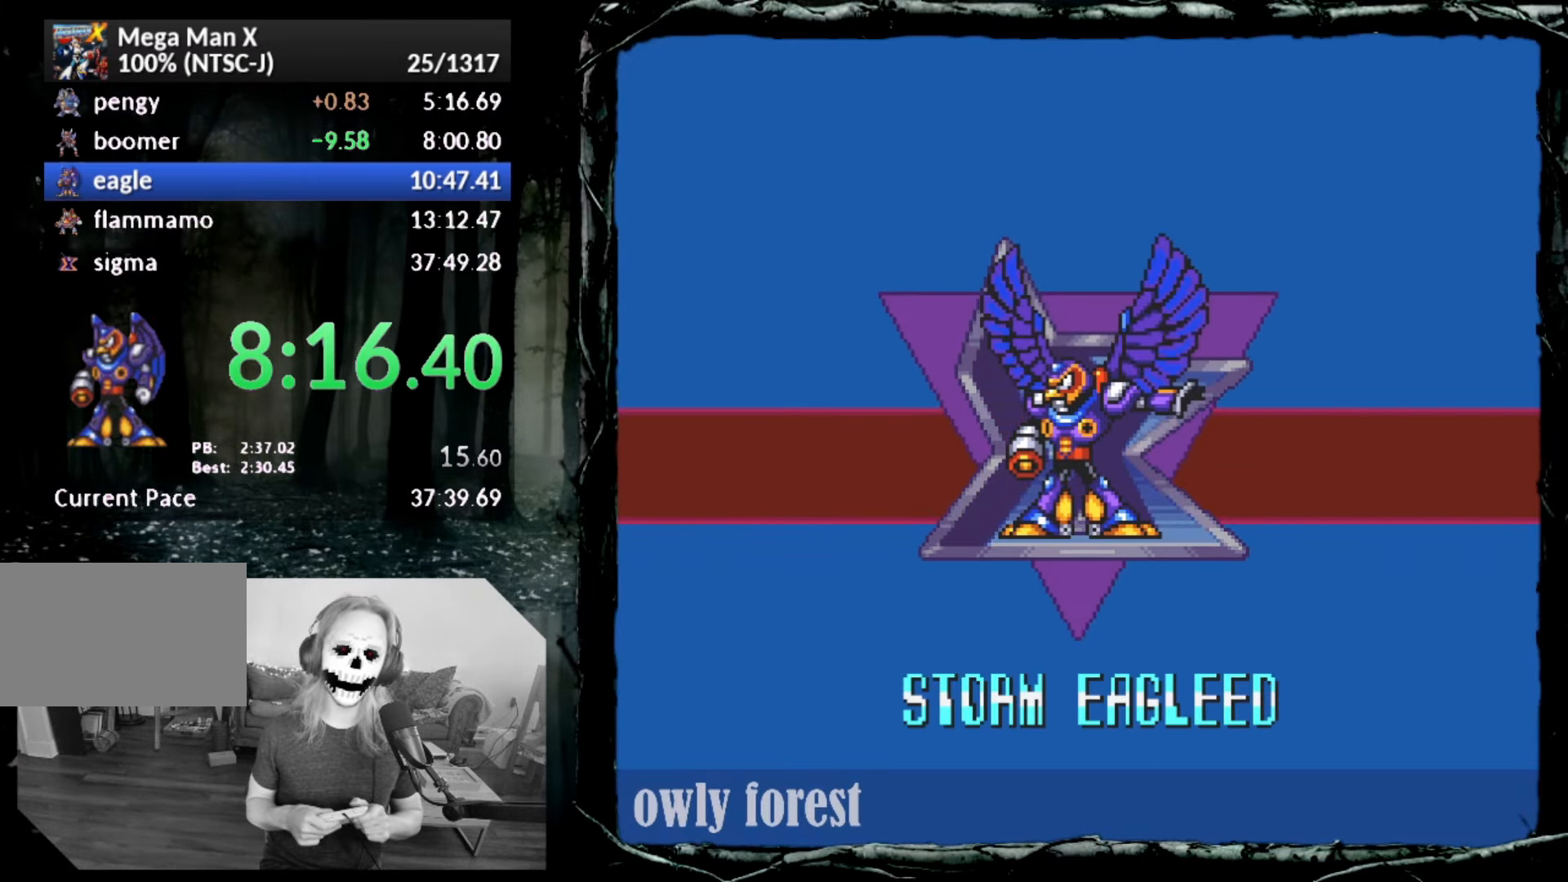
{"buttons": ["START"], "button_events": []}
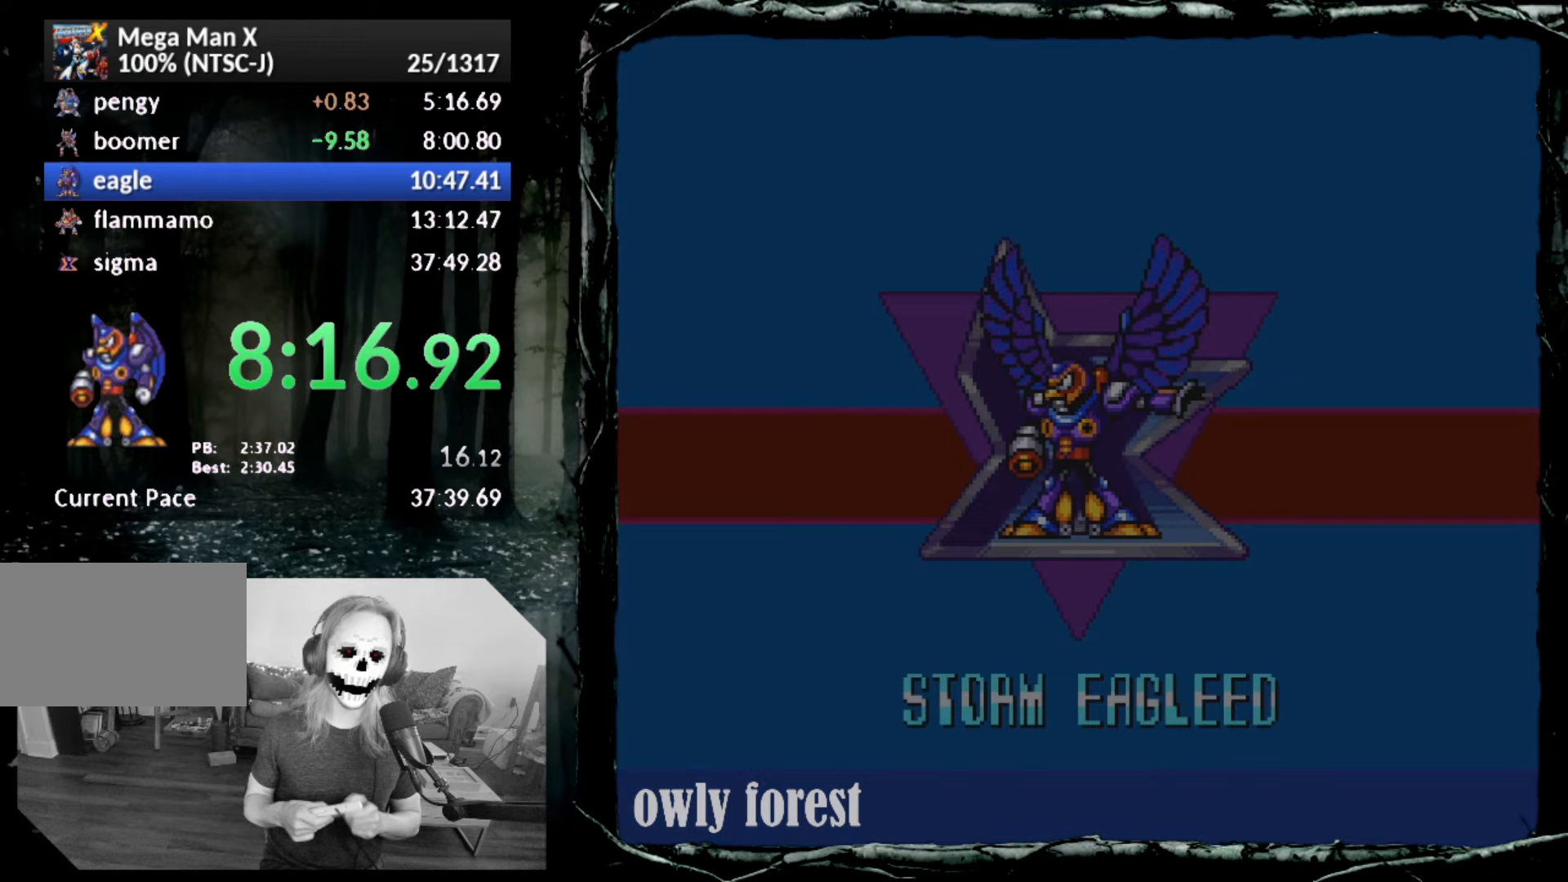
{"buttons": ["START"], "button_events": []}
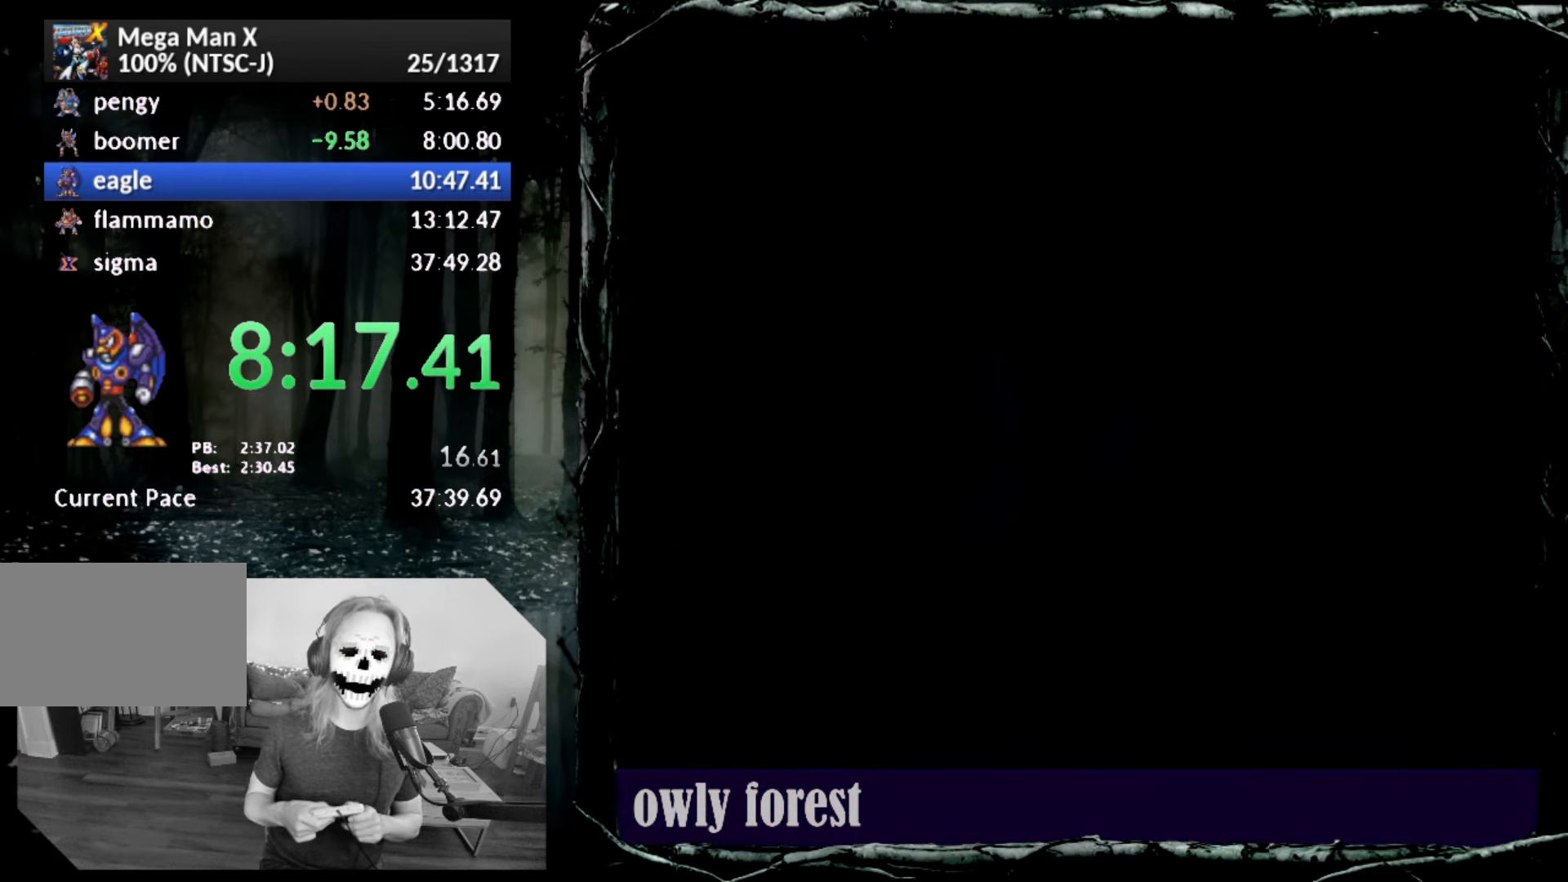
{"buttons": ["START"], "button_events": []}
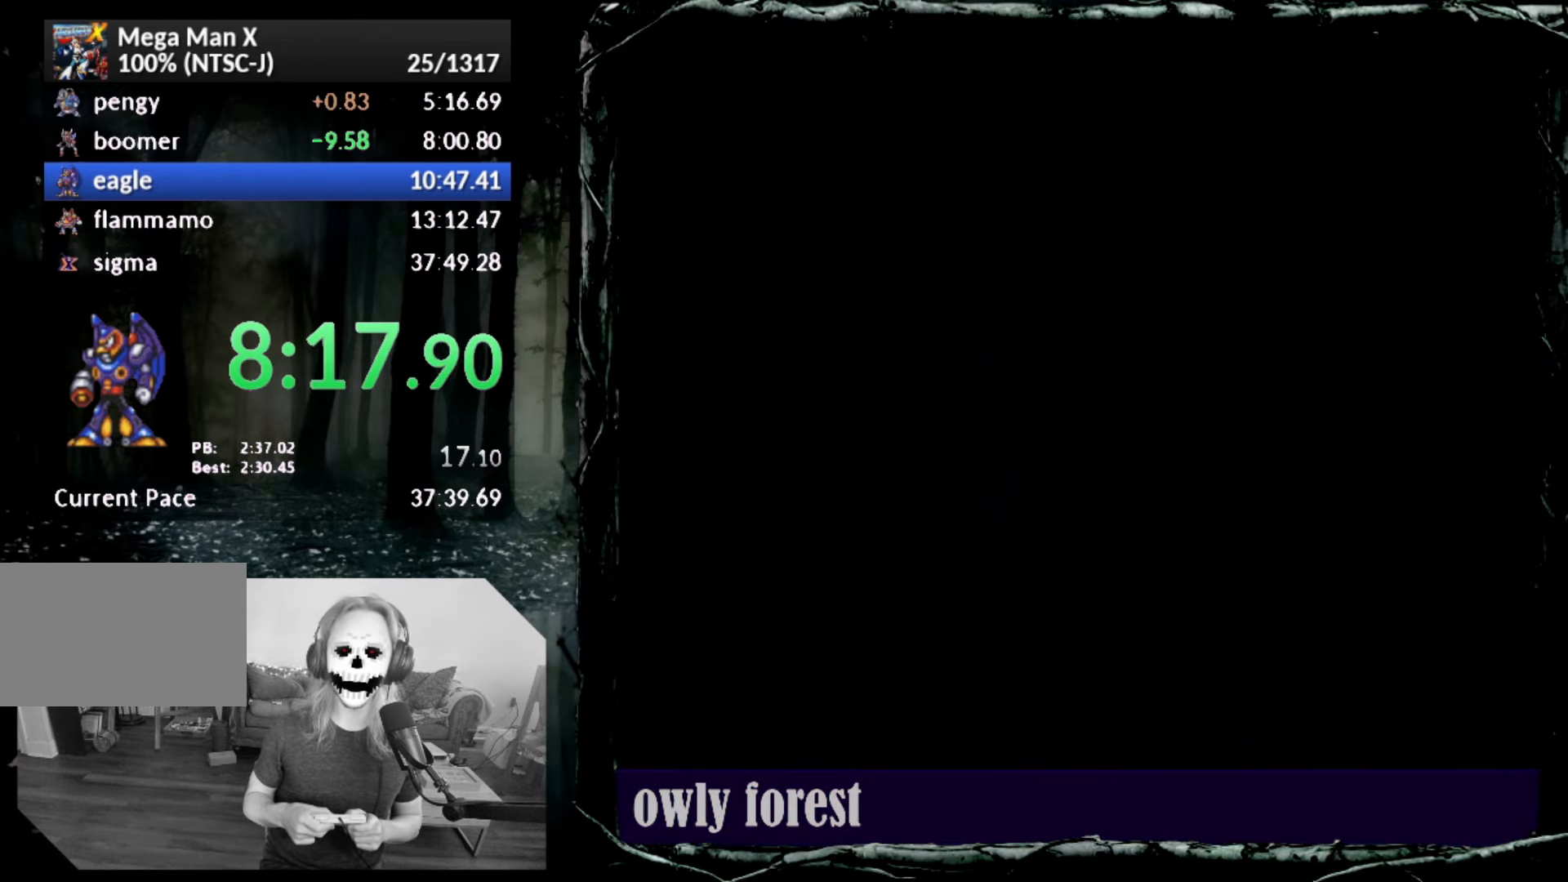
{"buttons": [], "button_events": [[200, "START", "up"]]}
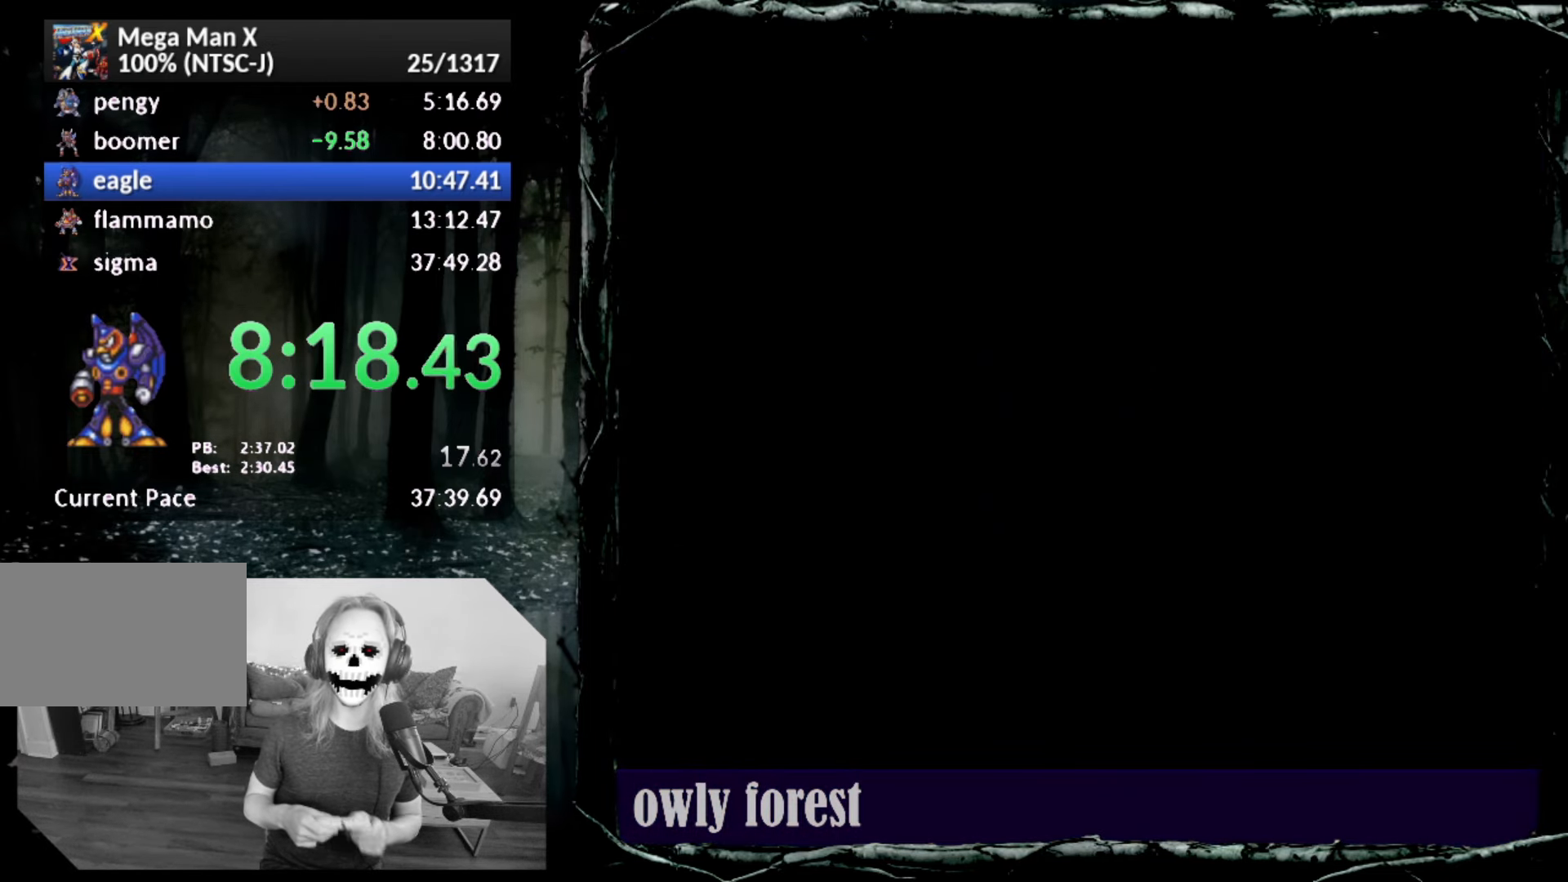
{"buttons": [], "button_events": []}
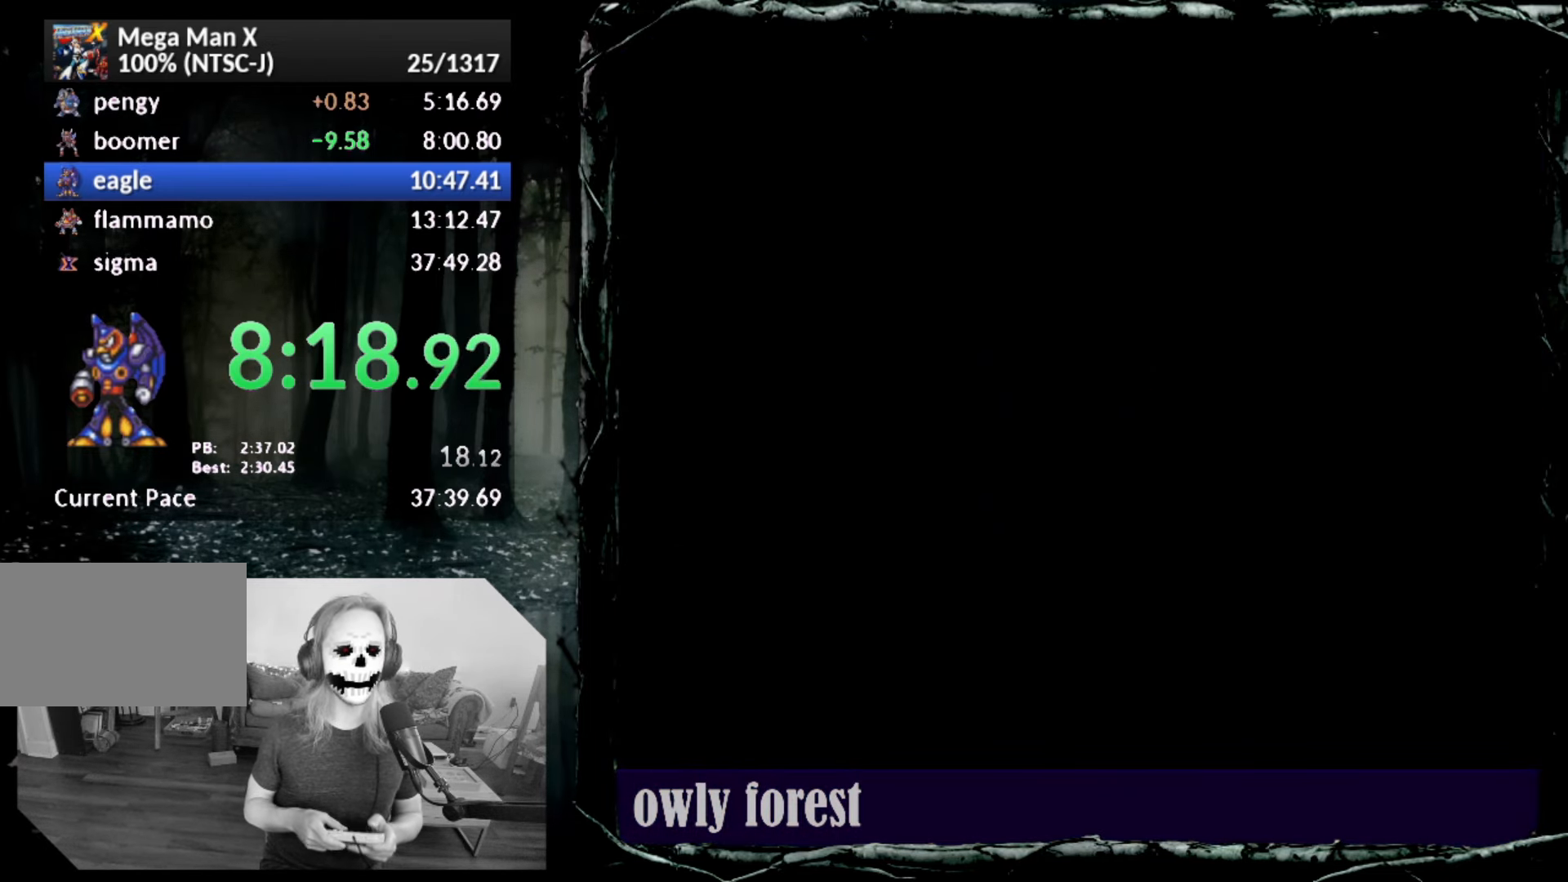
{"buttons": [], "button_events": []}
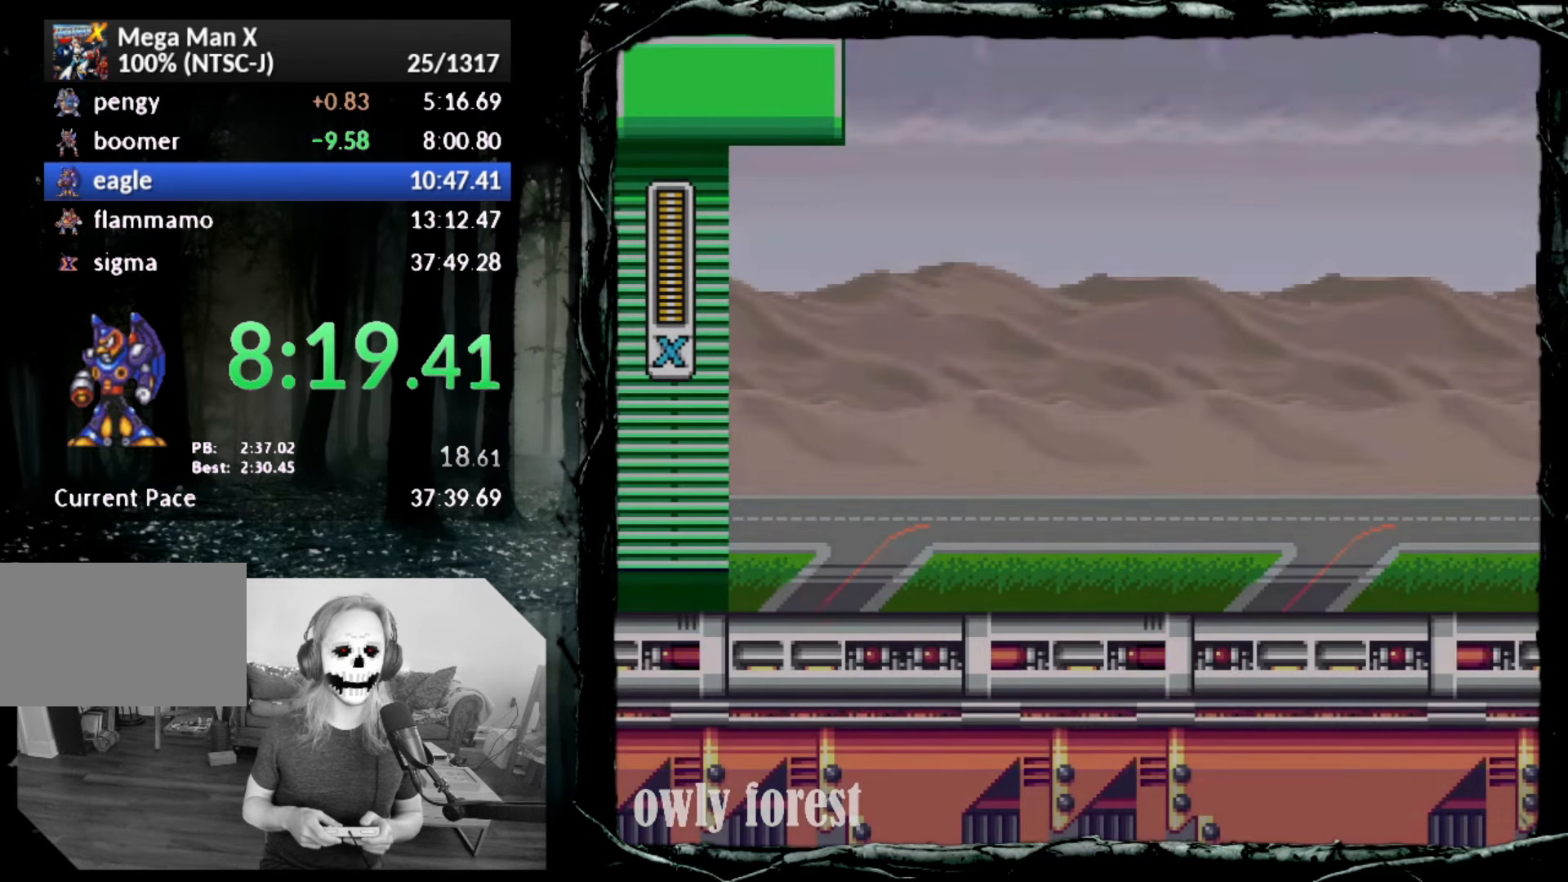
{"buttons": [], "button_events": []}
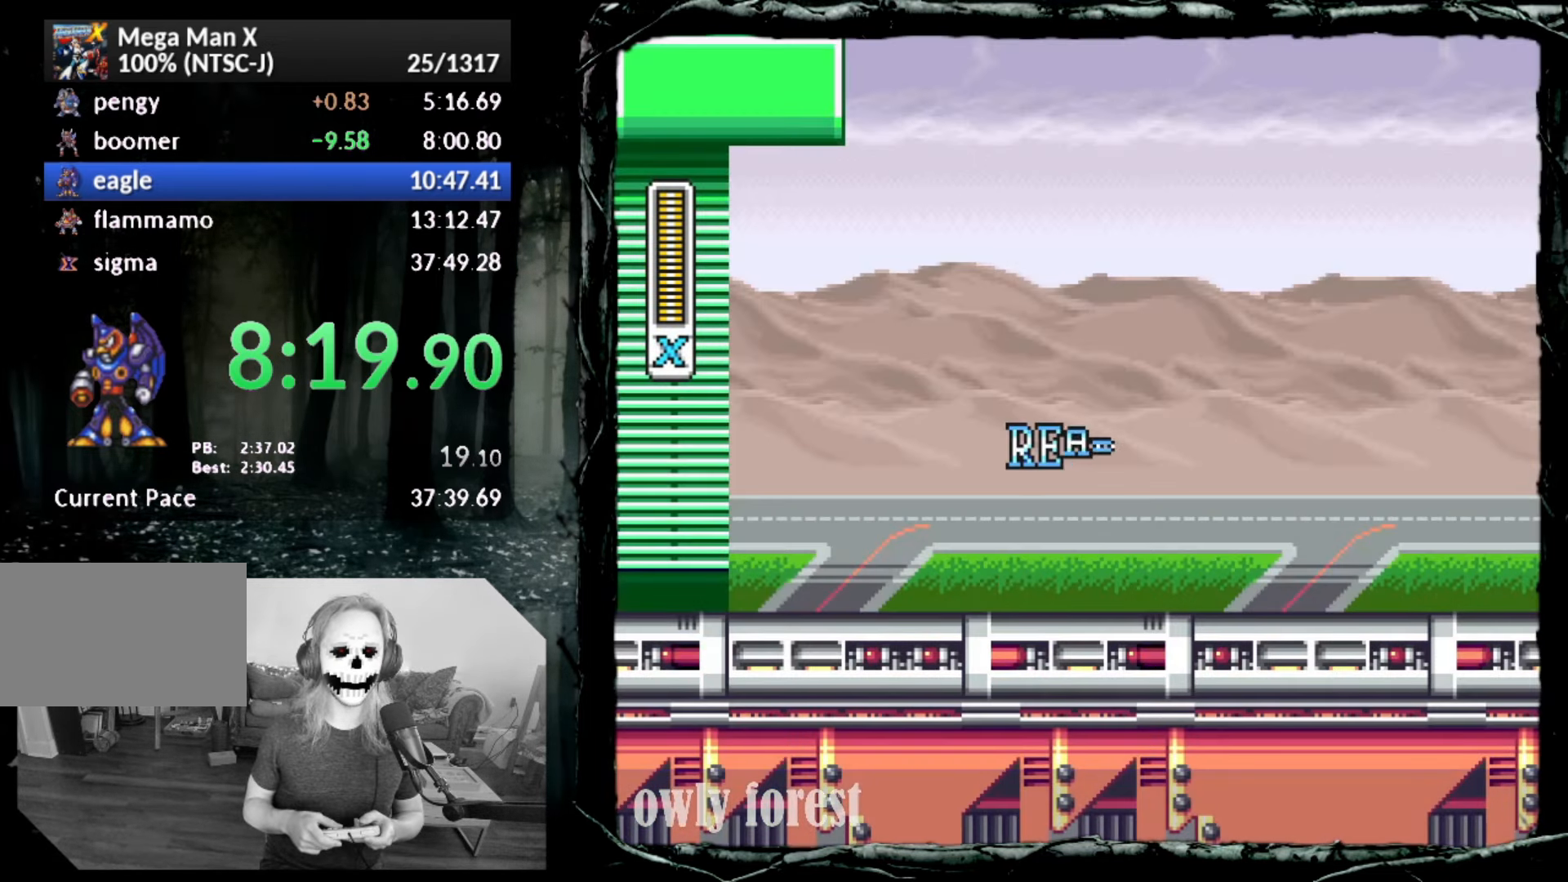
{"buttons": [], "button_events": []}
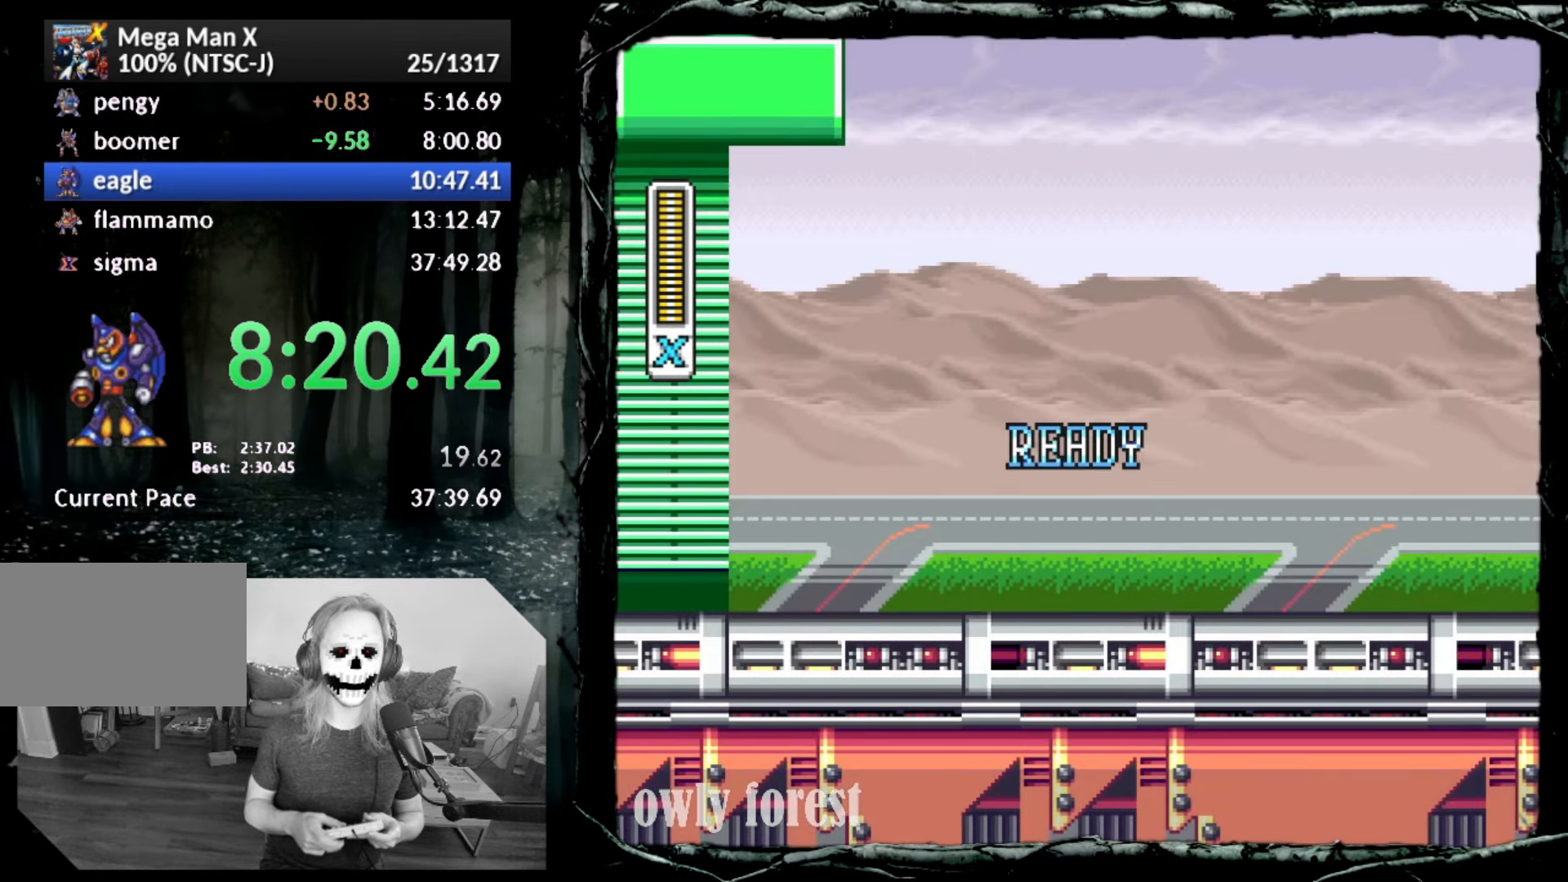
{"buttons": [], "button_events": []}
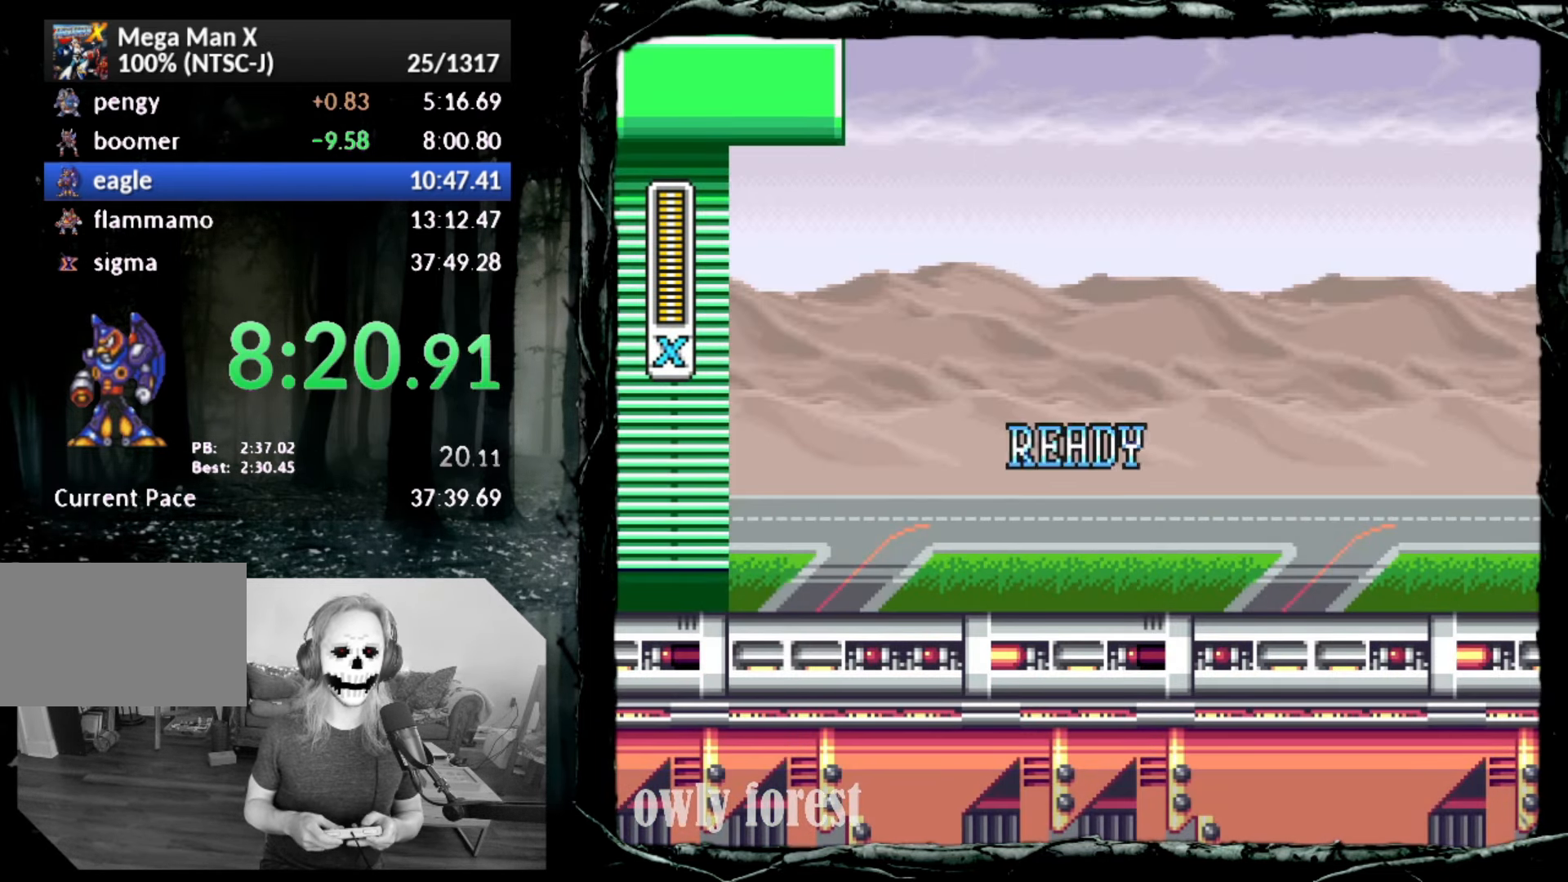
{"buttons": ["DPAD_DOWN", "DPAD_RIGHT"], "button_events": [[200, "DPAD_DOWN", "down"], [200, "DPAD_RIGHT", "down"]]}
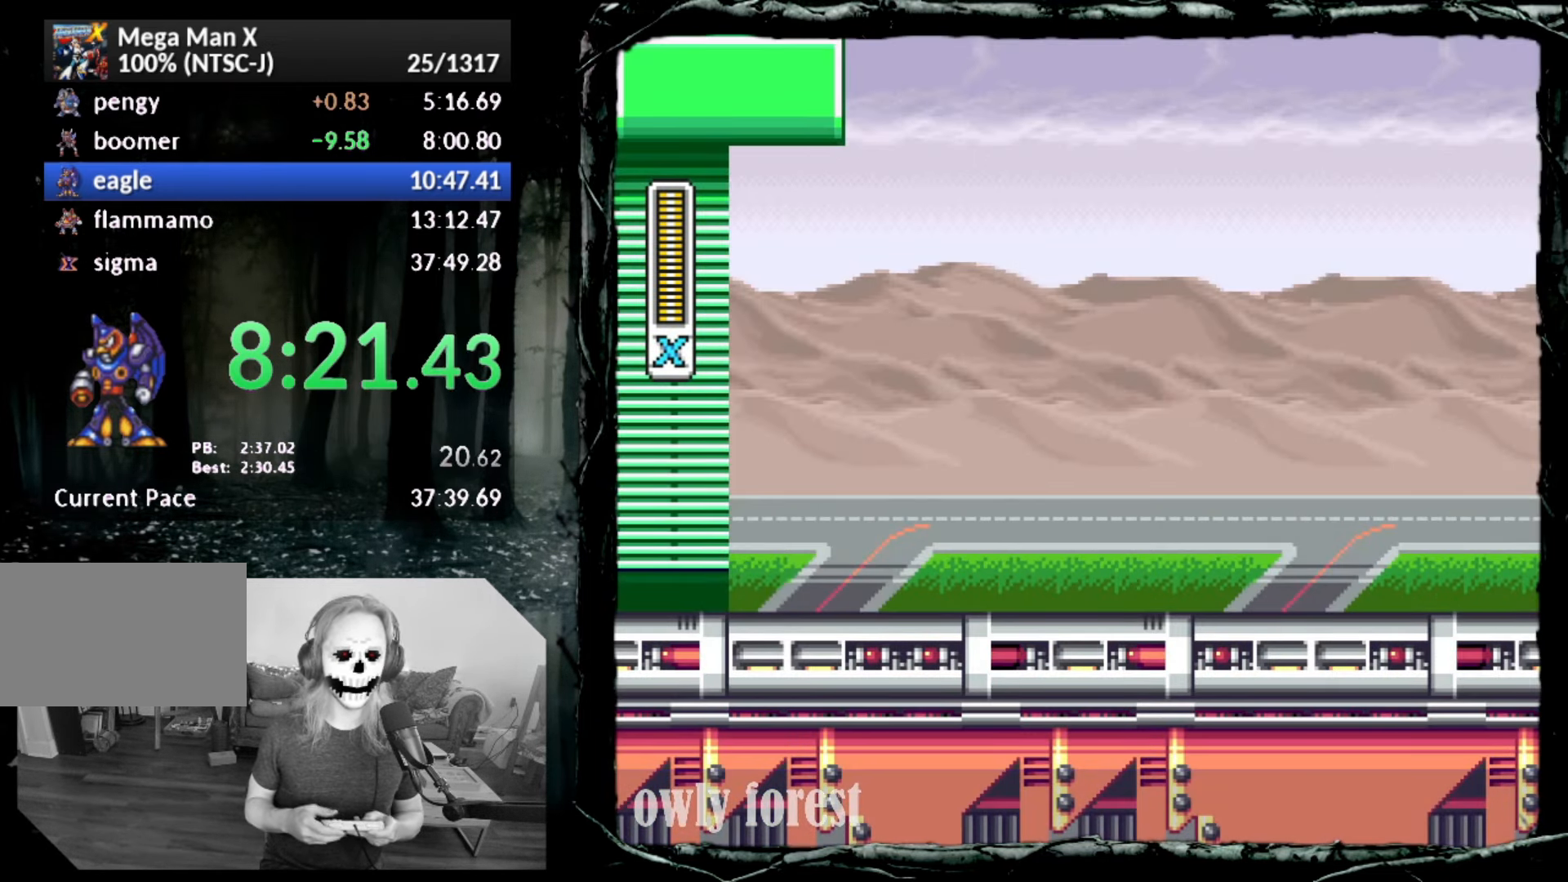
{"buttons": ["DPAD_DOWN", "DPAD_RIGHT"], "button_events": []}
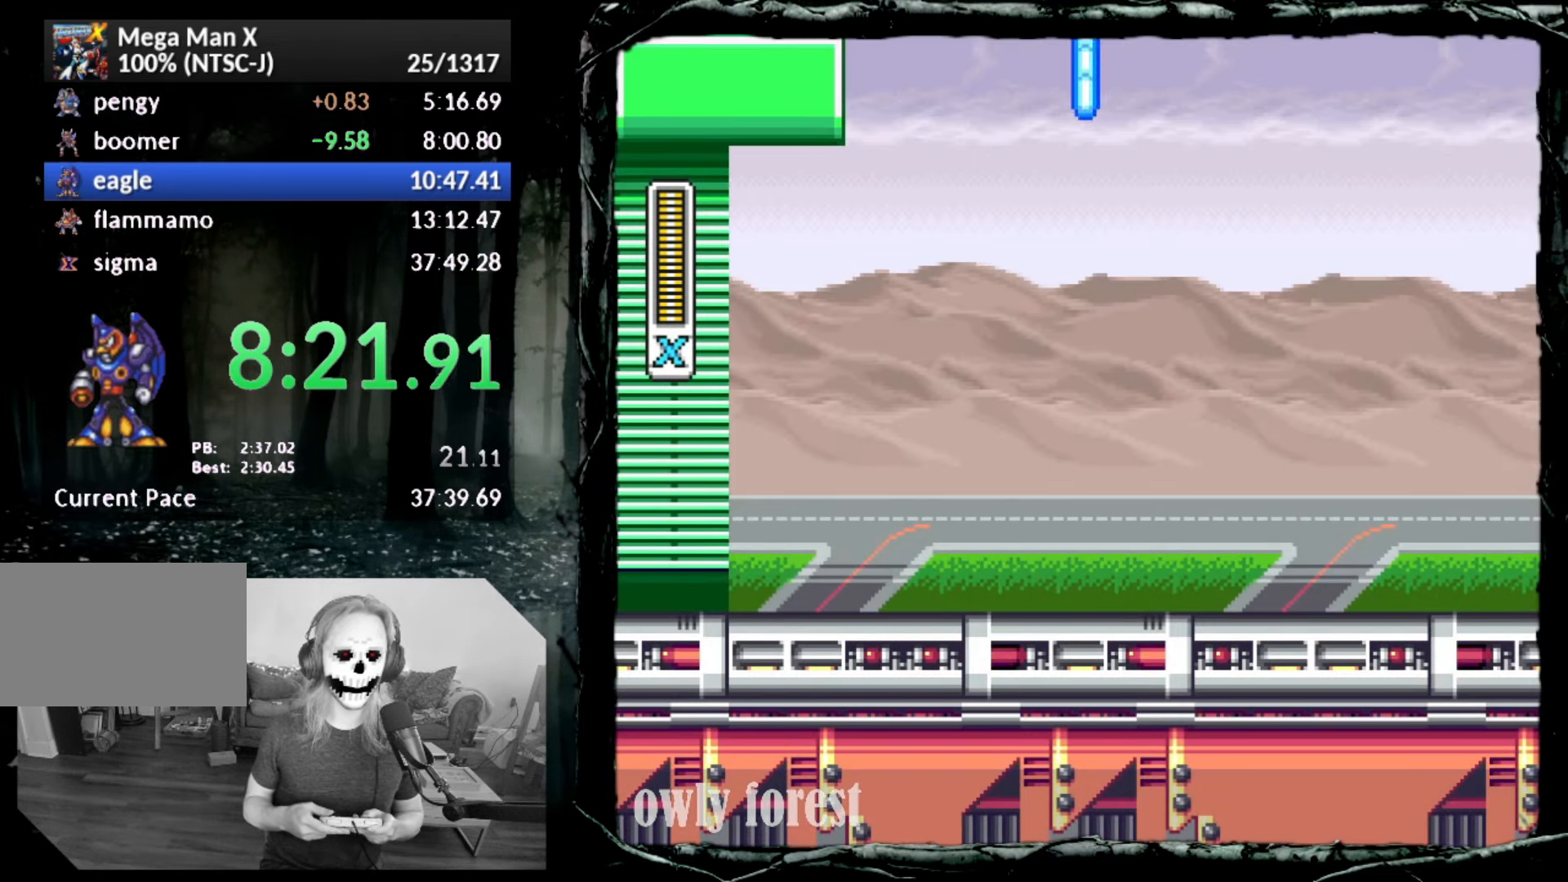
{"buttons": ["CIRCLE", "DPAD_DOWN", "DPAD_RIGHT"], "button_events": [[450, "CIRCLE", "down"]]}
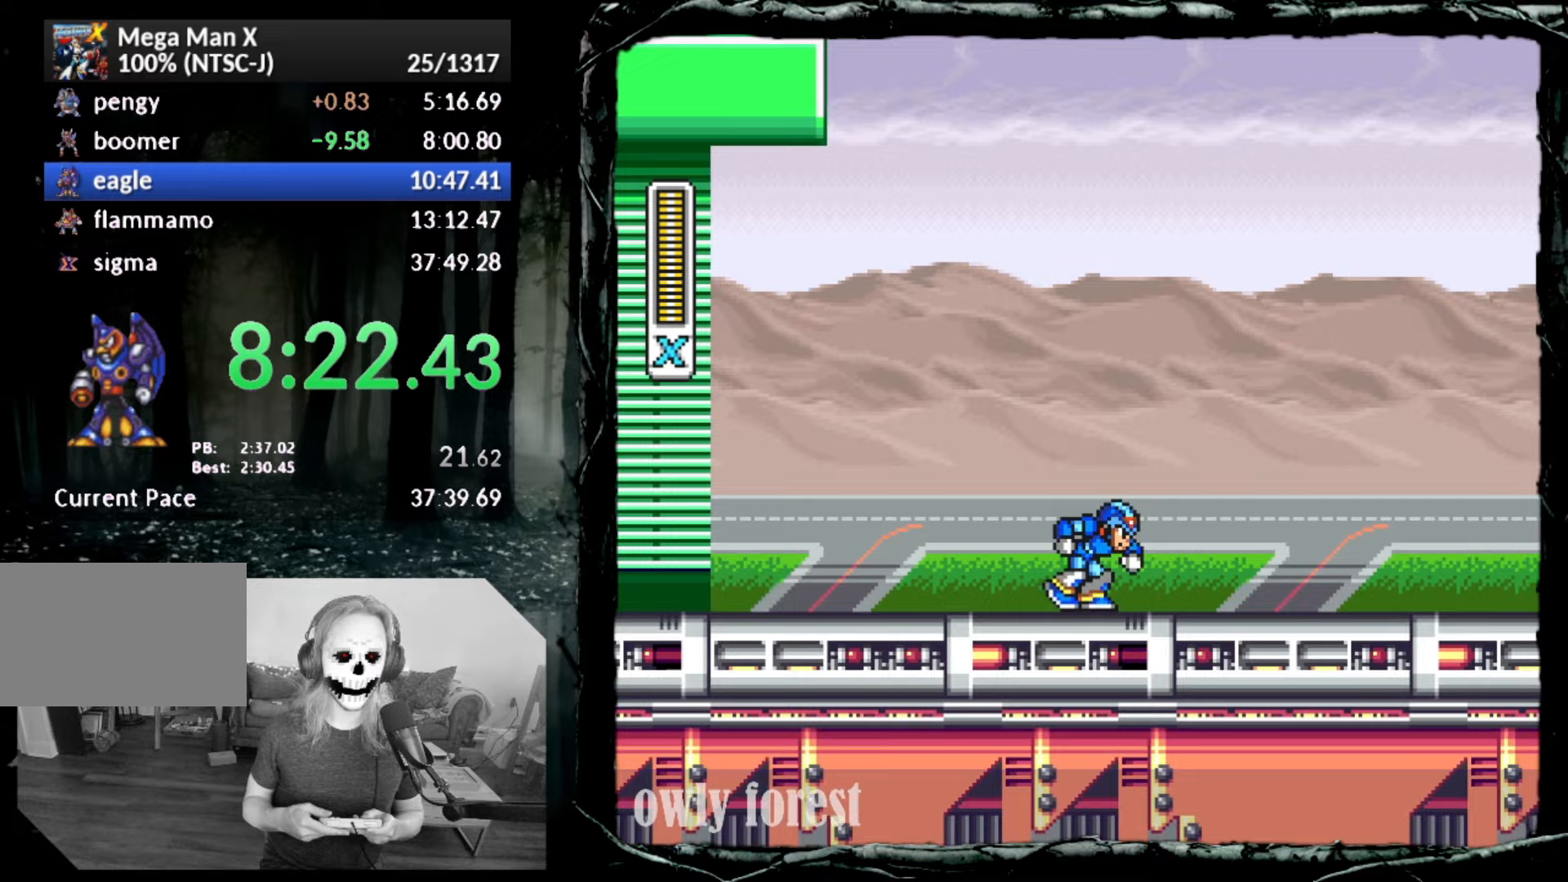
{"buttons": ["CROSS", "CIRCLE", "DPAD_DOWN", "DPAD_RIGHT"], "button_events": [[350, "CROSS", "down"]]}
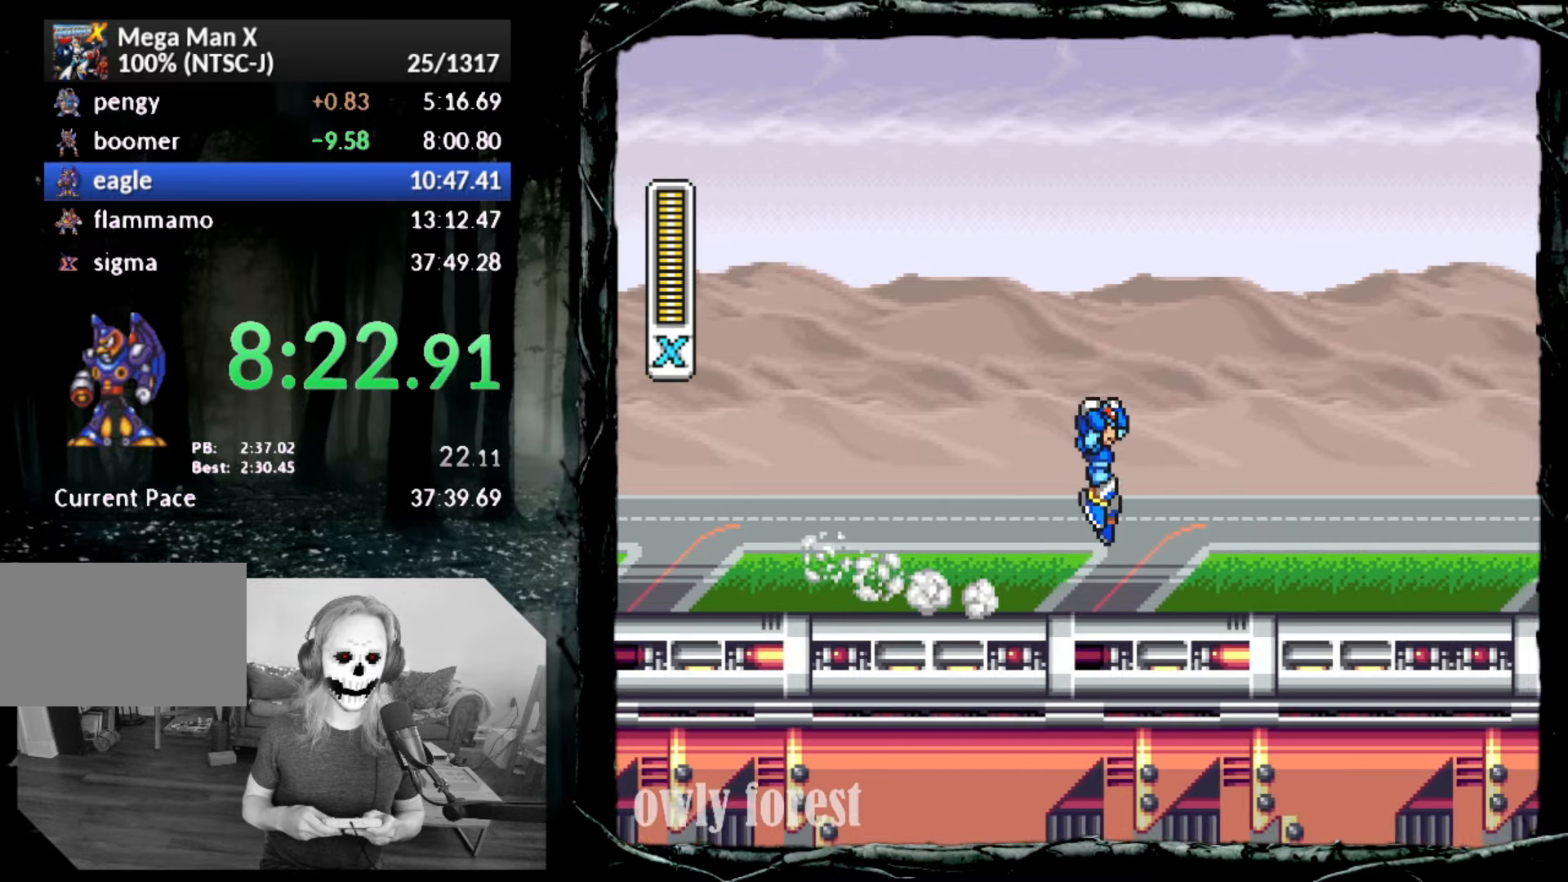
{"buttons": ["DPAD_DOWN", "DPAD_RIGHT"], "button_events": [[233, "SQUARE", "down"], [383, "CIRCLE", "up"], [483, "CROSS", "up"], [483, "SQUARE", "up"]]}
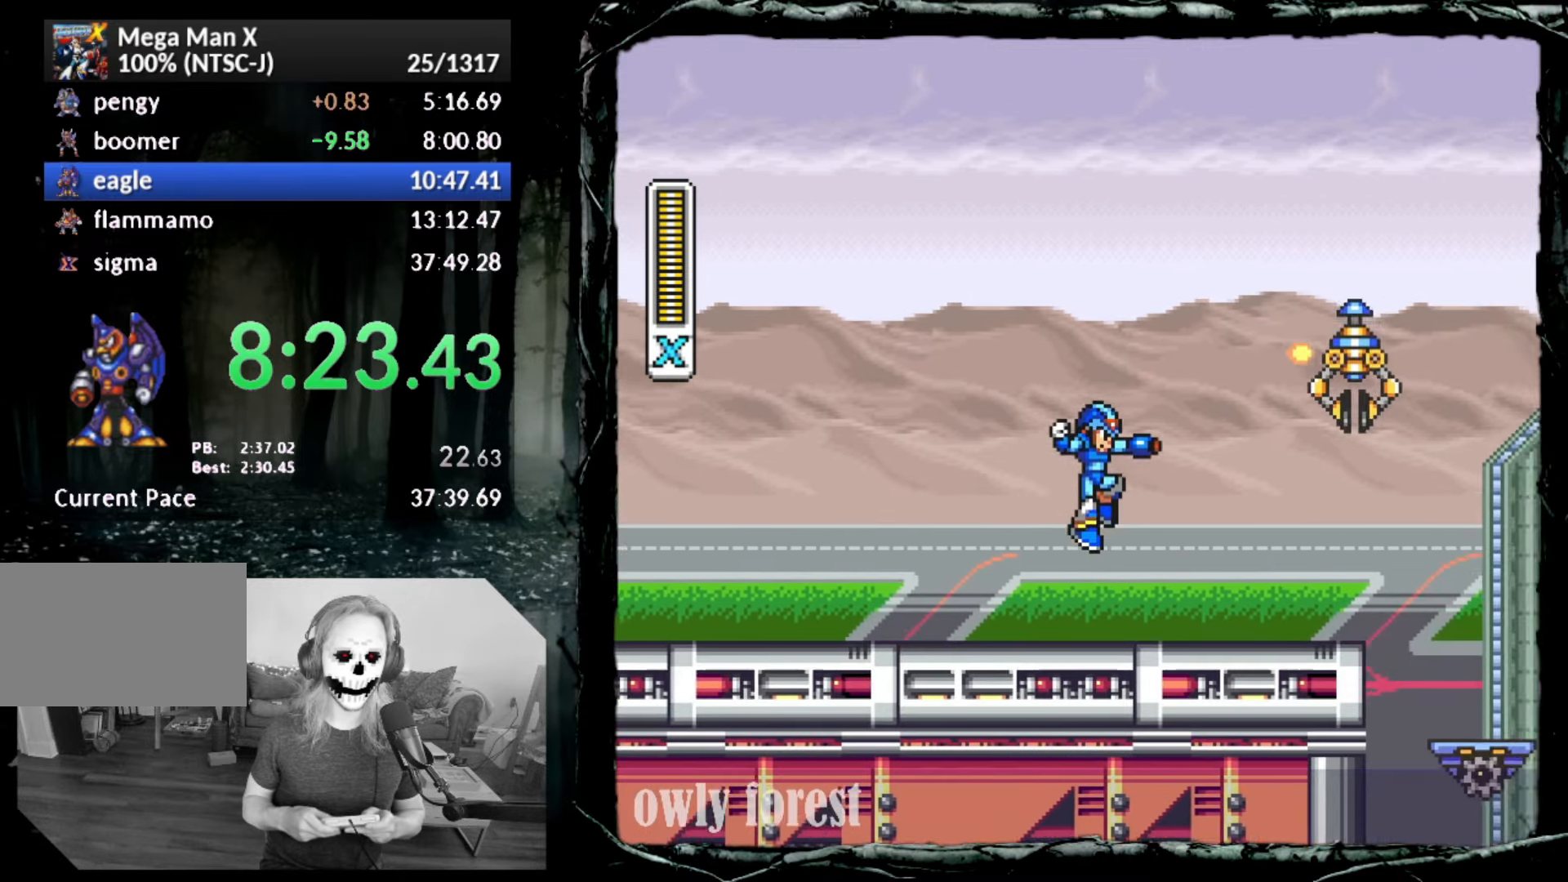
{"buttons": ["CROSS", "CIRCLE", "DPAD_DOWN", "DPAD_RIGHT"], "button_events": [[200, "CIRCLE", "down"], [233, "CROSS", "down"]]}
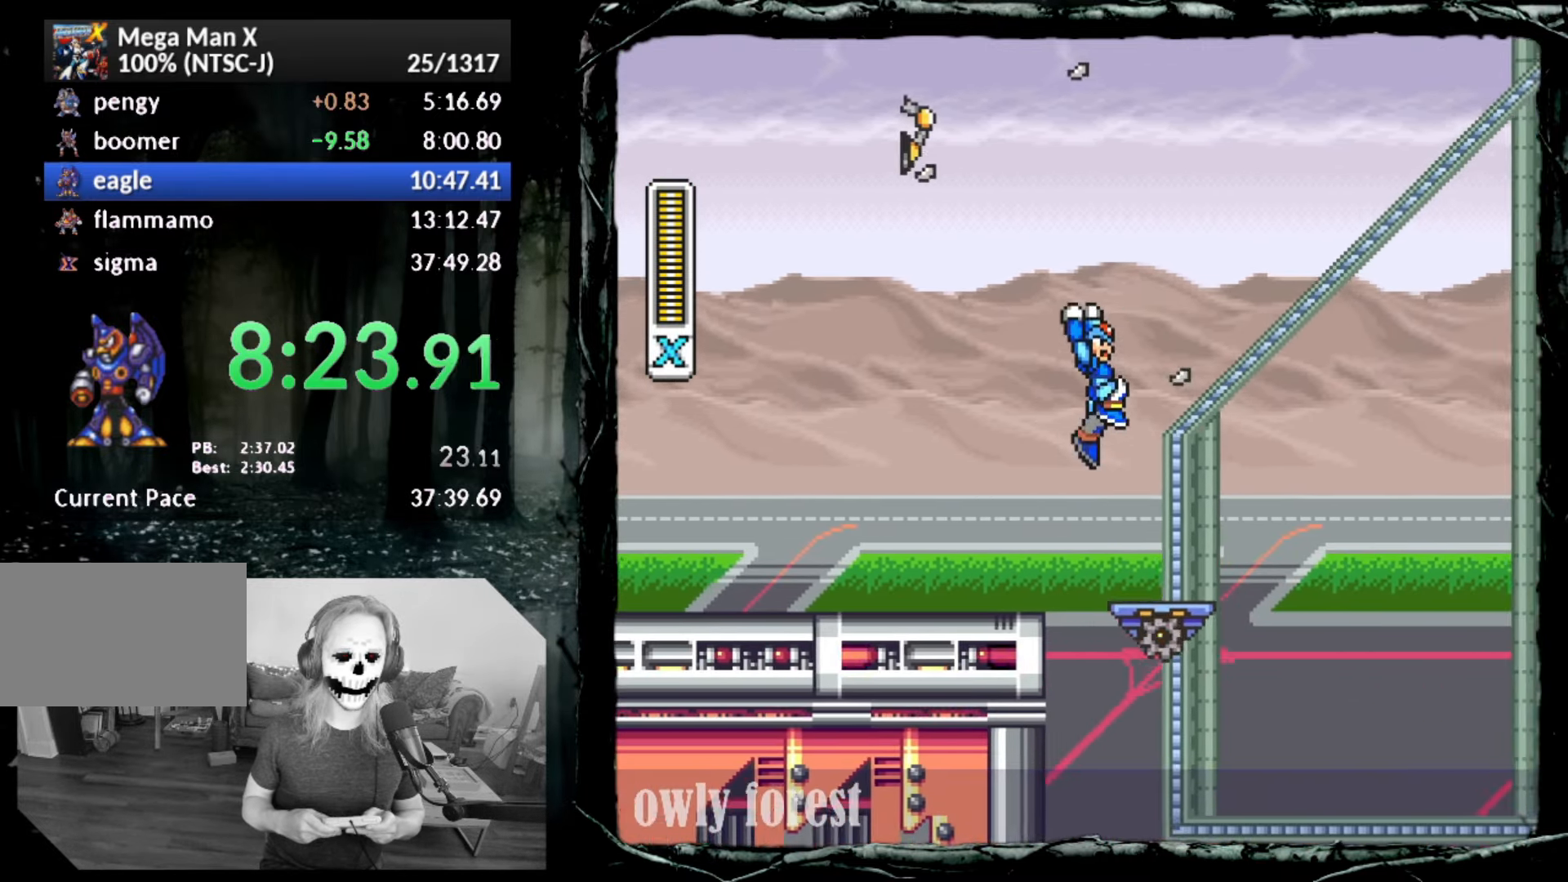
{"buttons": ["DPAD_LEFT"], "button_events": [[17, "CROSS", "up"], [50, "CIRCLE", "up"], [83, "DPAD_DOWN", "up"], [100, "DPAD_RIGHT", "up"], [383, "DPAD_LEFT", "down"]]}
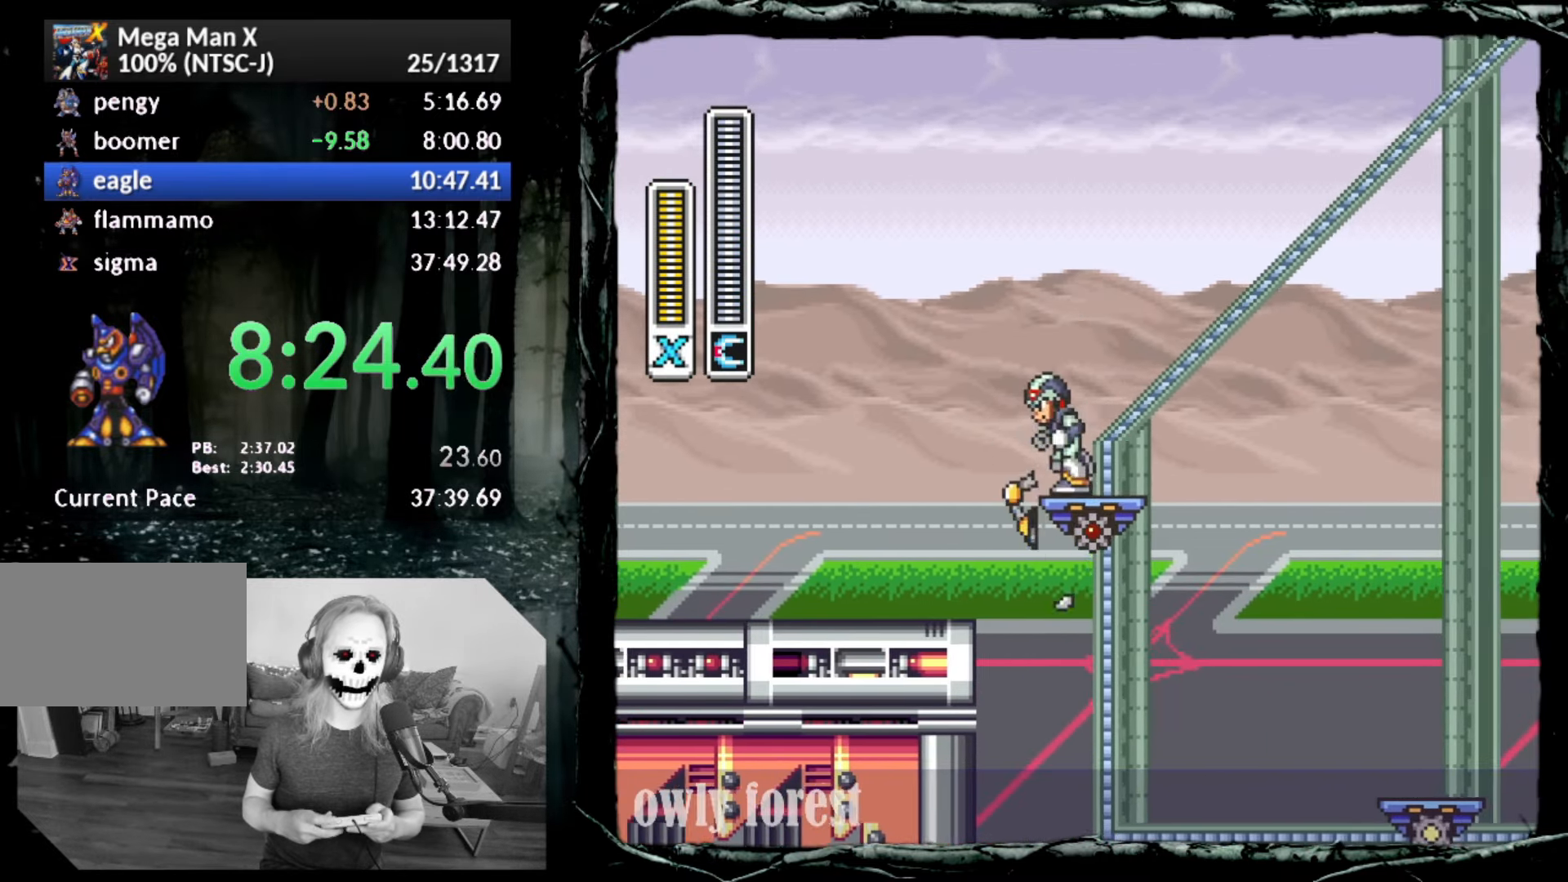
{"buttons": [], "button_events": [[100, "DPAD_LEFT", "up"]]}
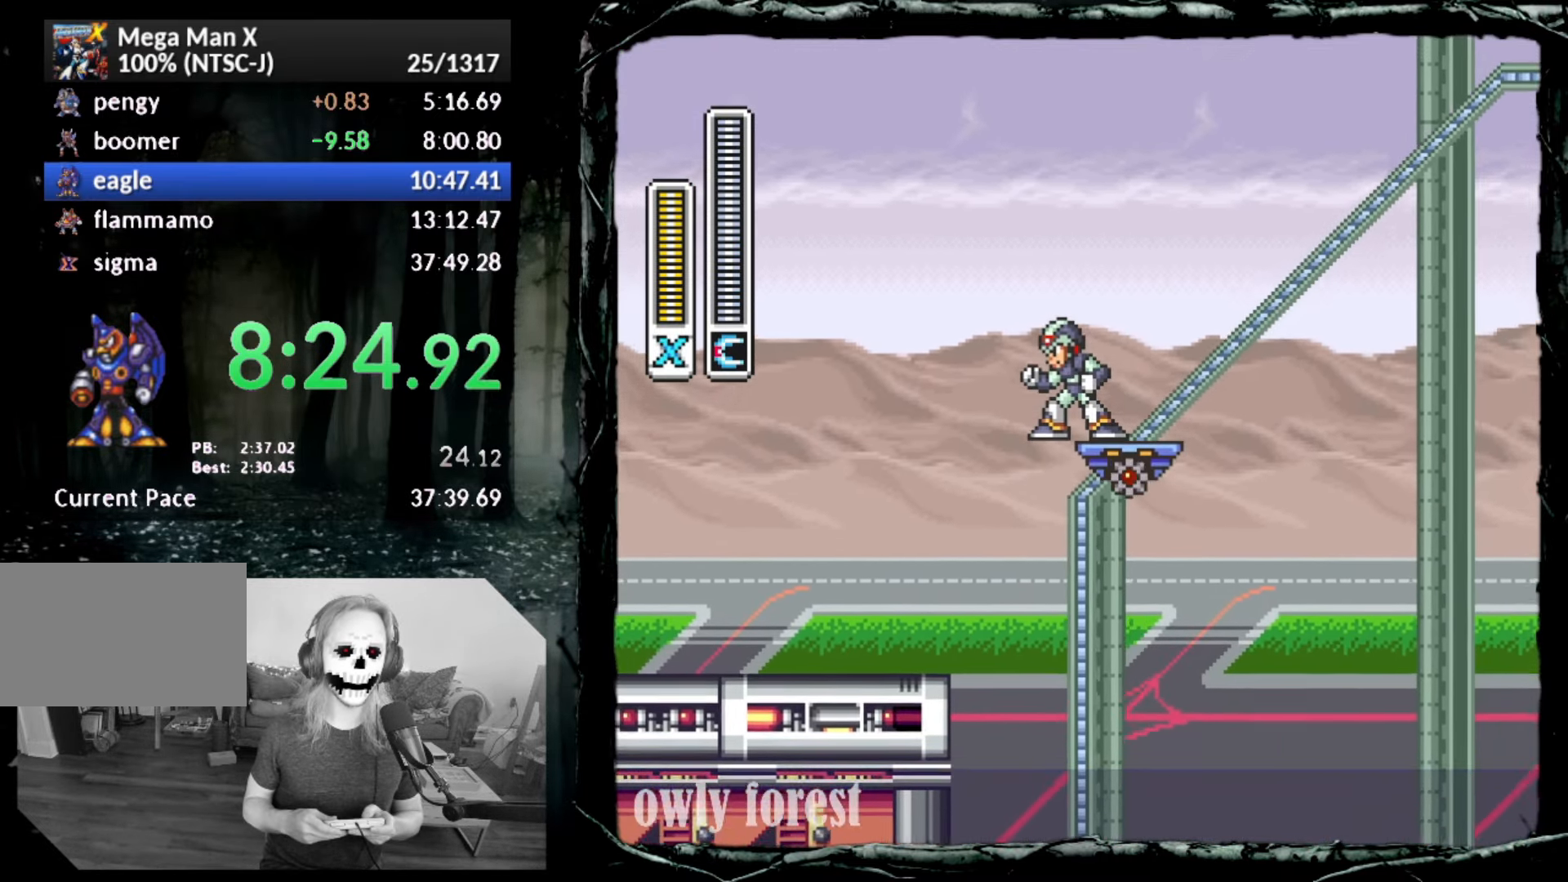
{"buttons": [], "button_events": []}
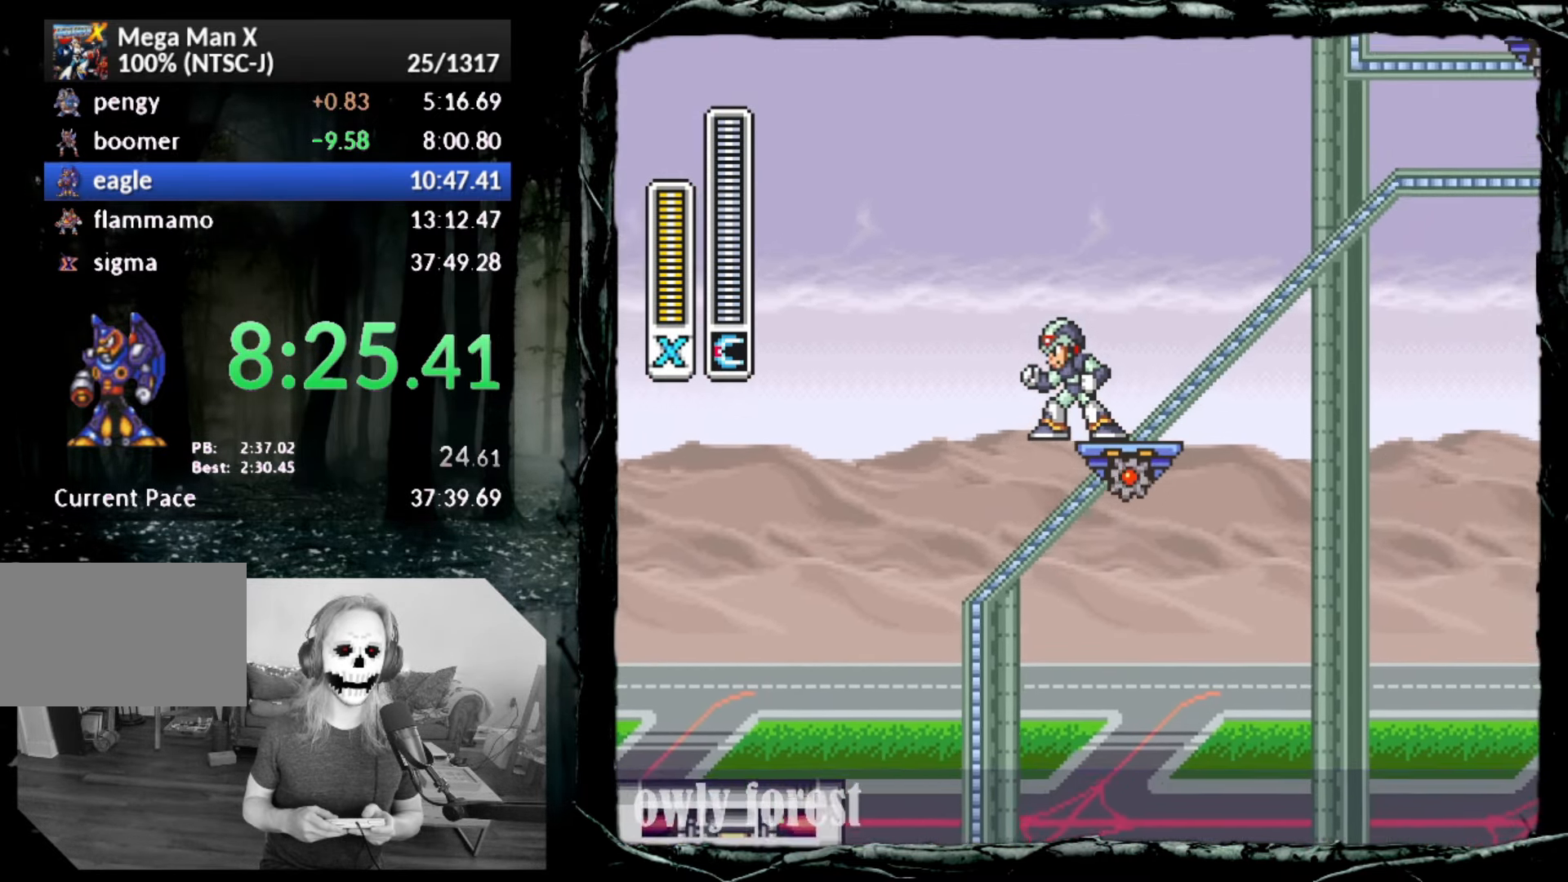
{"buttons": [], "button_events": []}
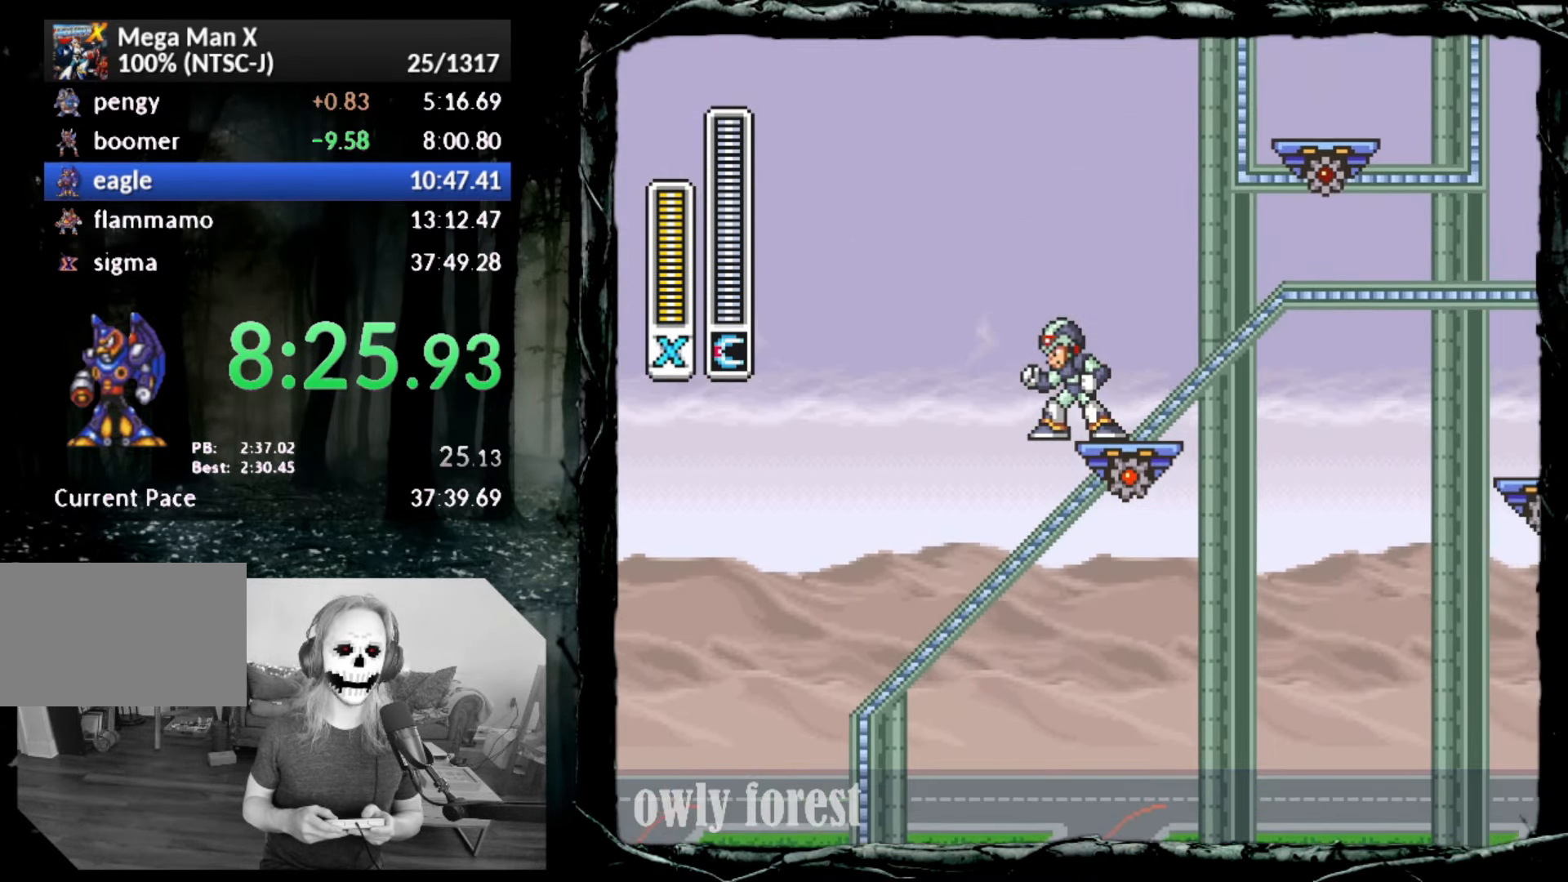
{"buttons": ["CROSS", "DPAD_RIGHT"], "button_events": [[167, "CROSS", "down"], [200, "DPAD_RIGHT", "down"], [267, "DPAD_UP", "down"], [383, "DPAD_UP", "up"]]}
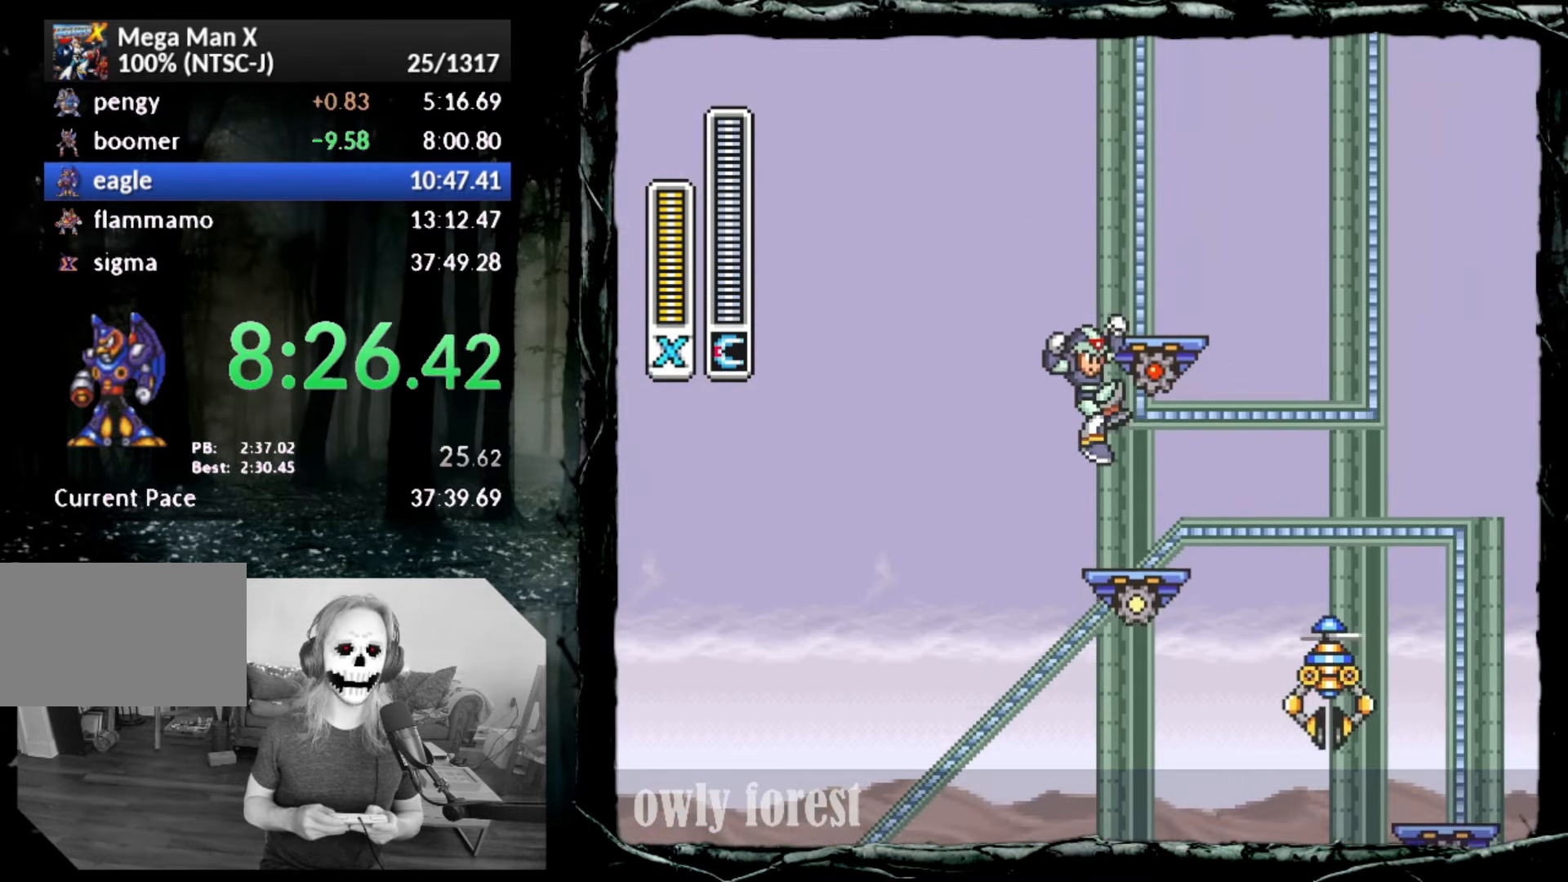
{"buttons": ["CROSS", "DPAD_UP", "DPAD_RIGHT"], "button_events": [[50, "DPAD_UP", "down"], [300, "DPAD_UP", "up"], [333, "CROSS", "up"], [383, "CROSS", "down"], [383, "DPAD_UP", "down"]]}
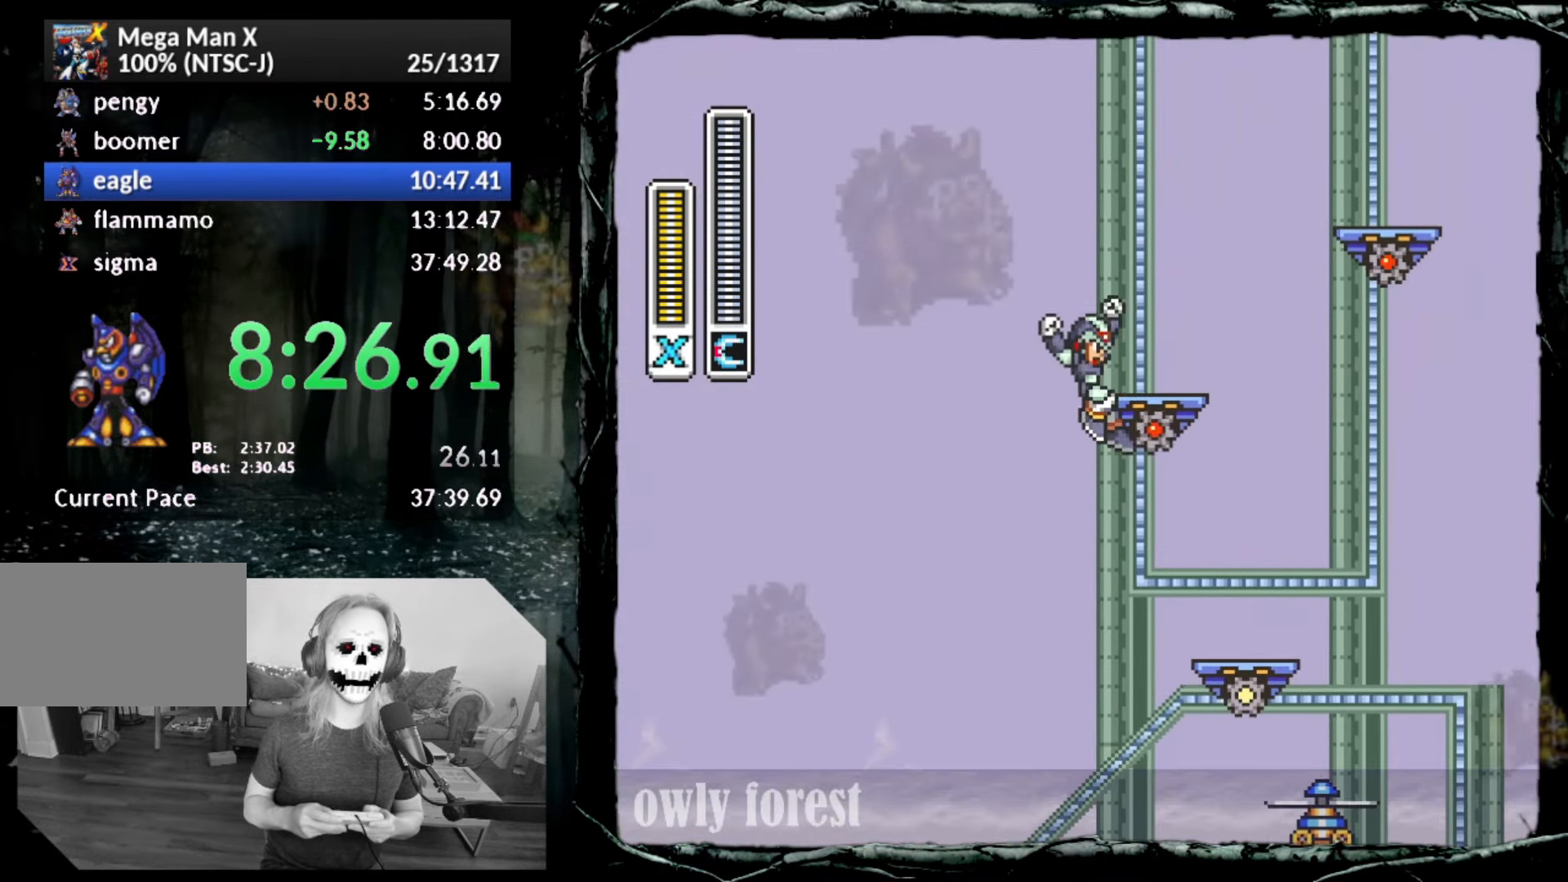
{"buttons": [], "button_events": [[233, "DPAD_UP", "up"], [300, "CROSS", "up"], [350, "DPAD_RIGHT", "up"]]}
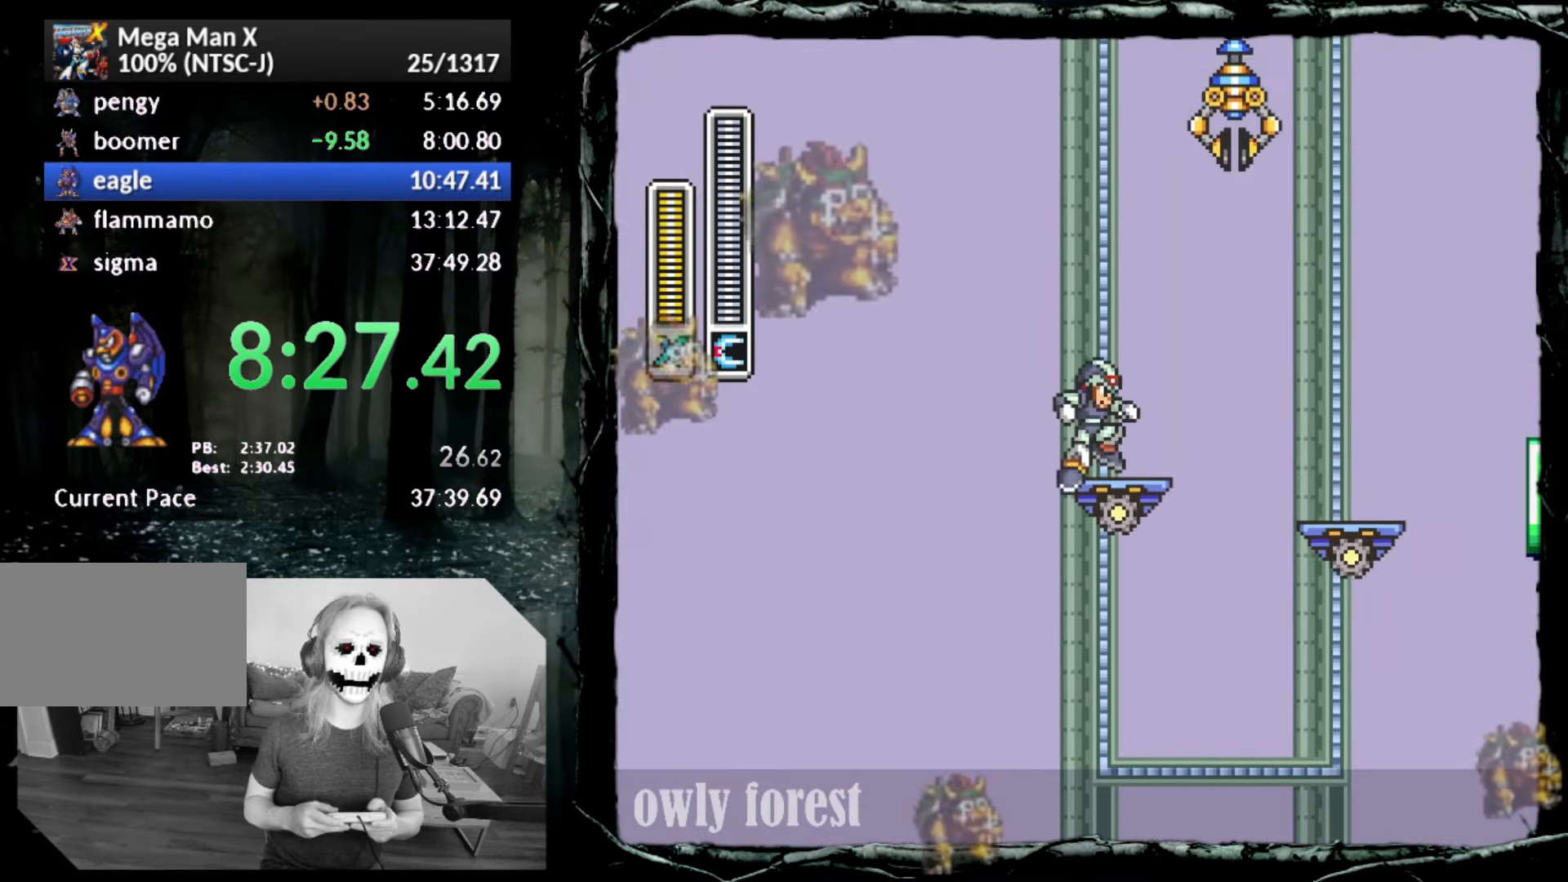
{"buttons": [], "button_events": [[50, "DPAD_LEFT", "down"], [167, "DPAD_LEFT", "up"]]}
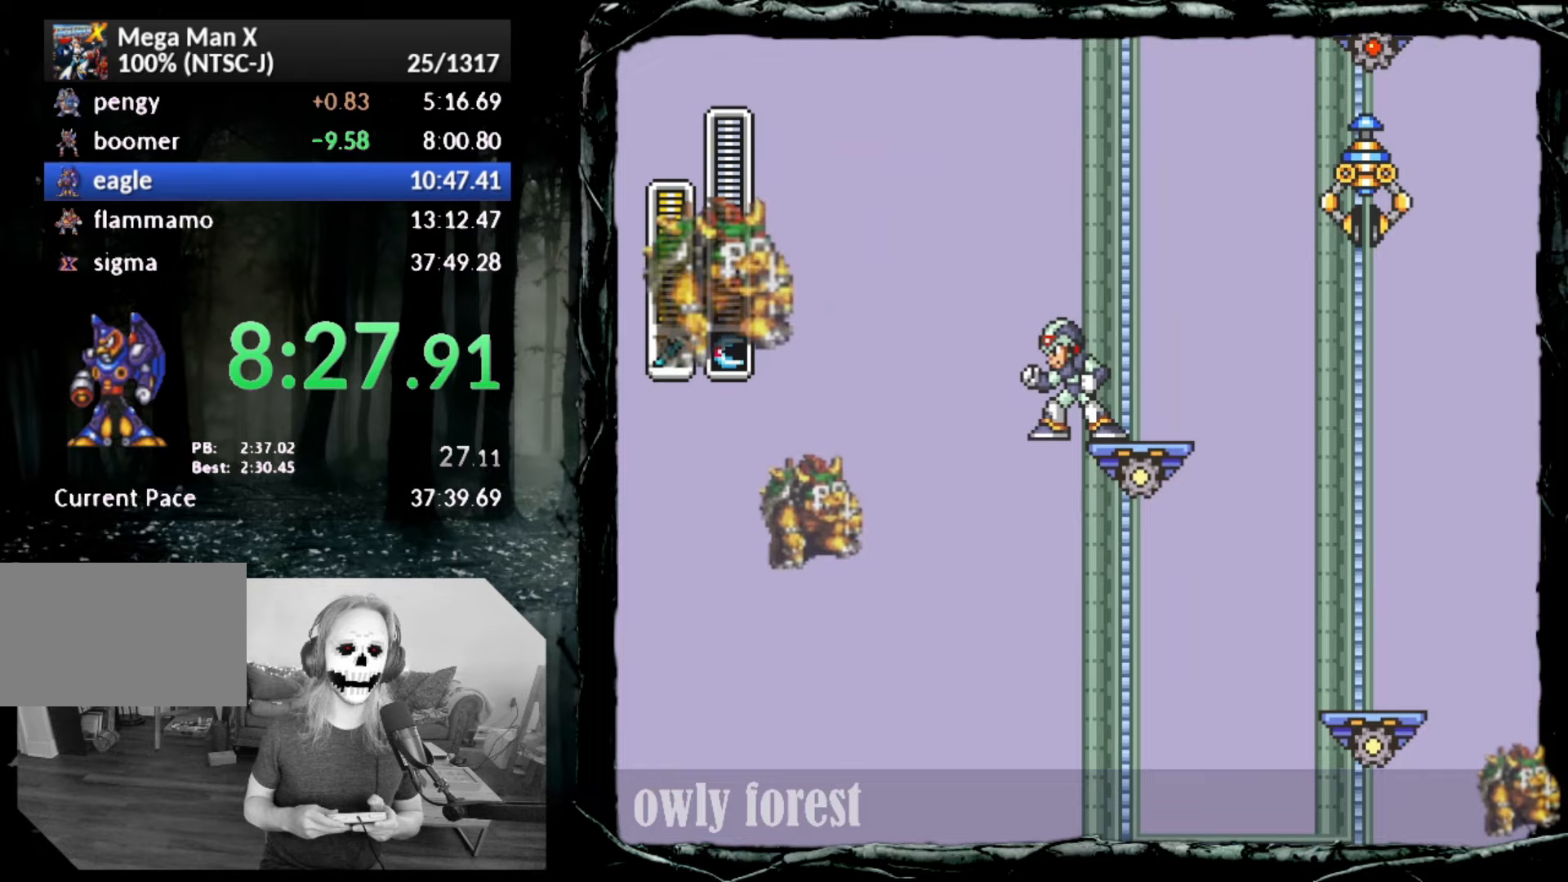
{"buttons": [], "button_events": [[67, "DPAD_LEFT", "down"], [117, "DPAD_LEFT", "up"]]}